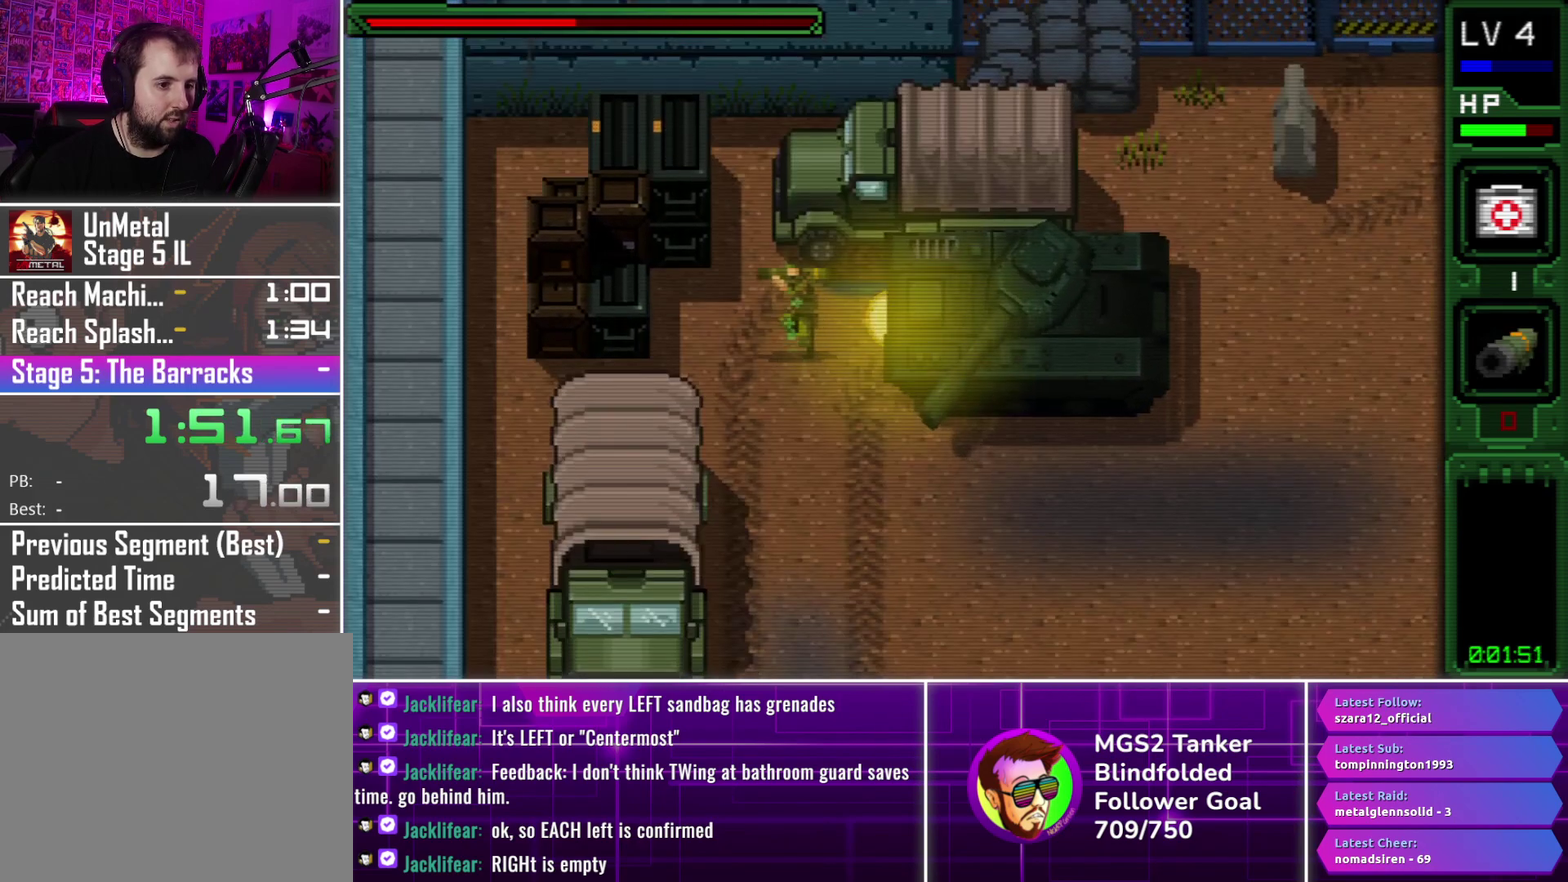
Gameplay with a controller (PlayStation layout); each line is a JSON object with the inputs held at the frame after it. "events" lists button and stick changes between this image and that frame as [ms after this image, input, new state], when the widget could be followed in between. Not read: L3 R1 R3 left_stick right_stick.
{"buttons": ["DPAD_UP"], "events": [[266, "DPAD_LEFT", "up"]]}
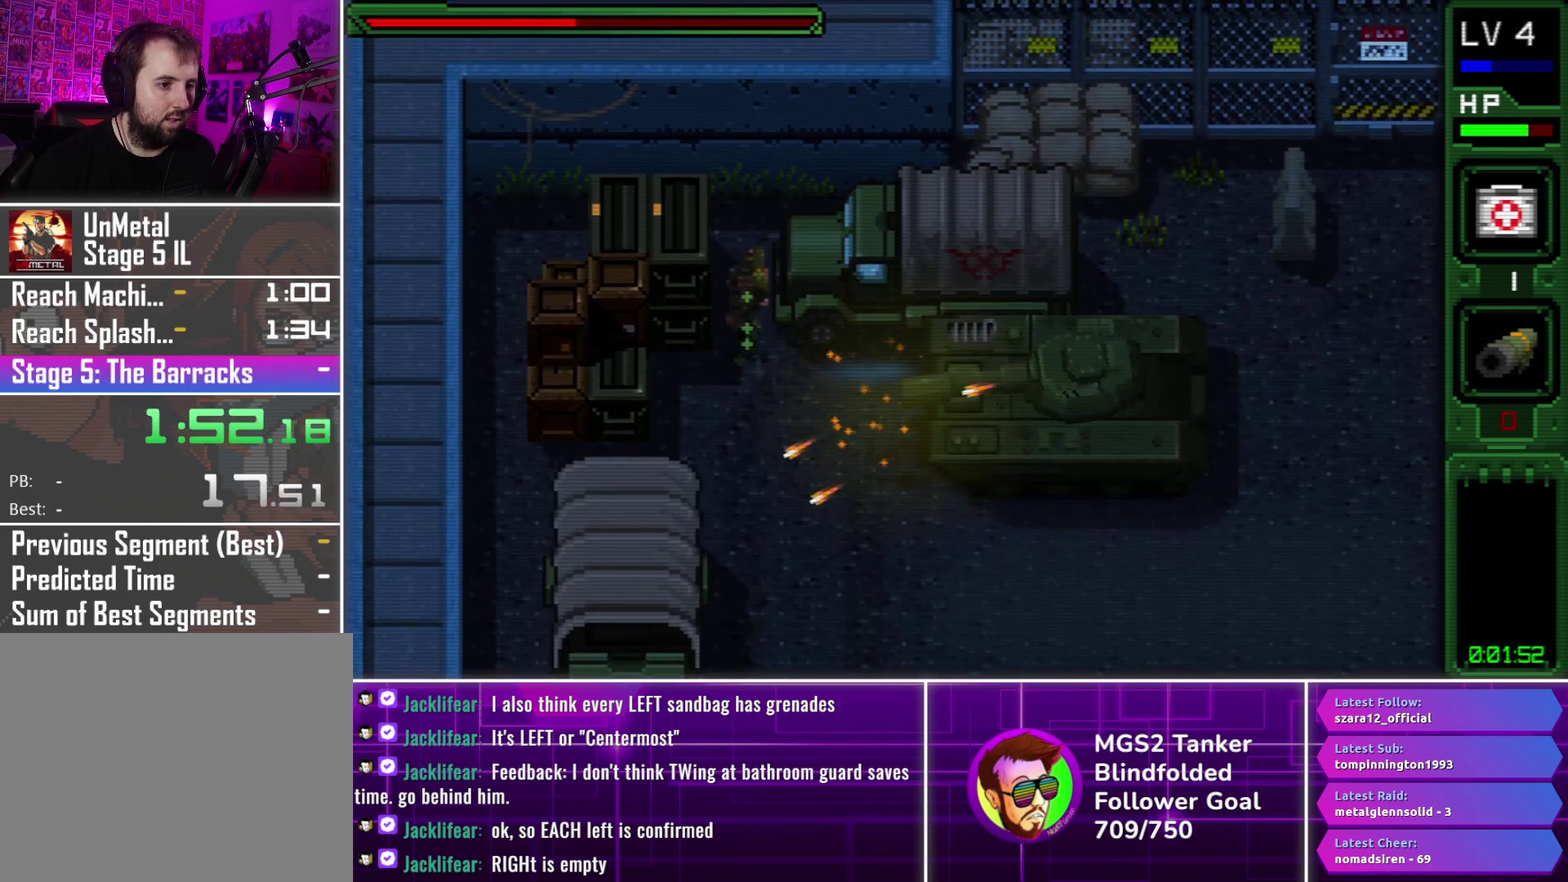
{"buttons": ["DPAD_UP", "DPAD_RIGHT"], "events": [[483, "DPAD_RIGHT", "down"]]}
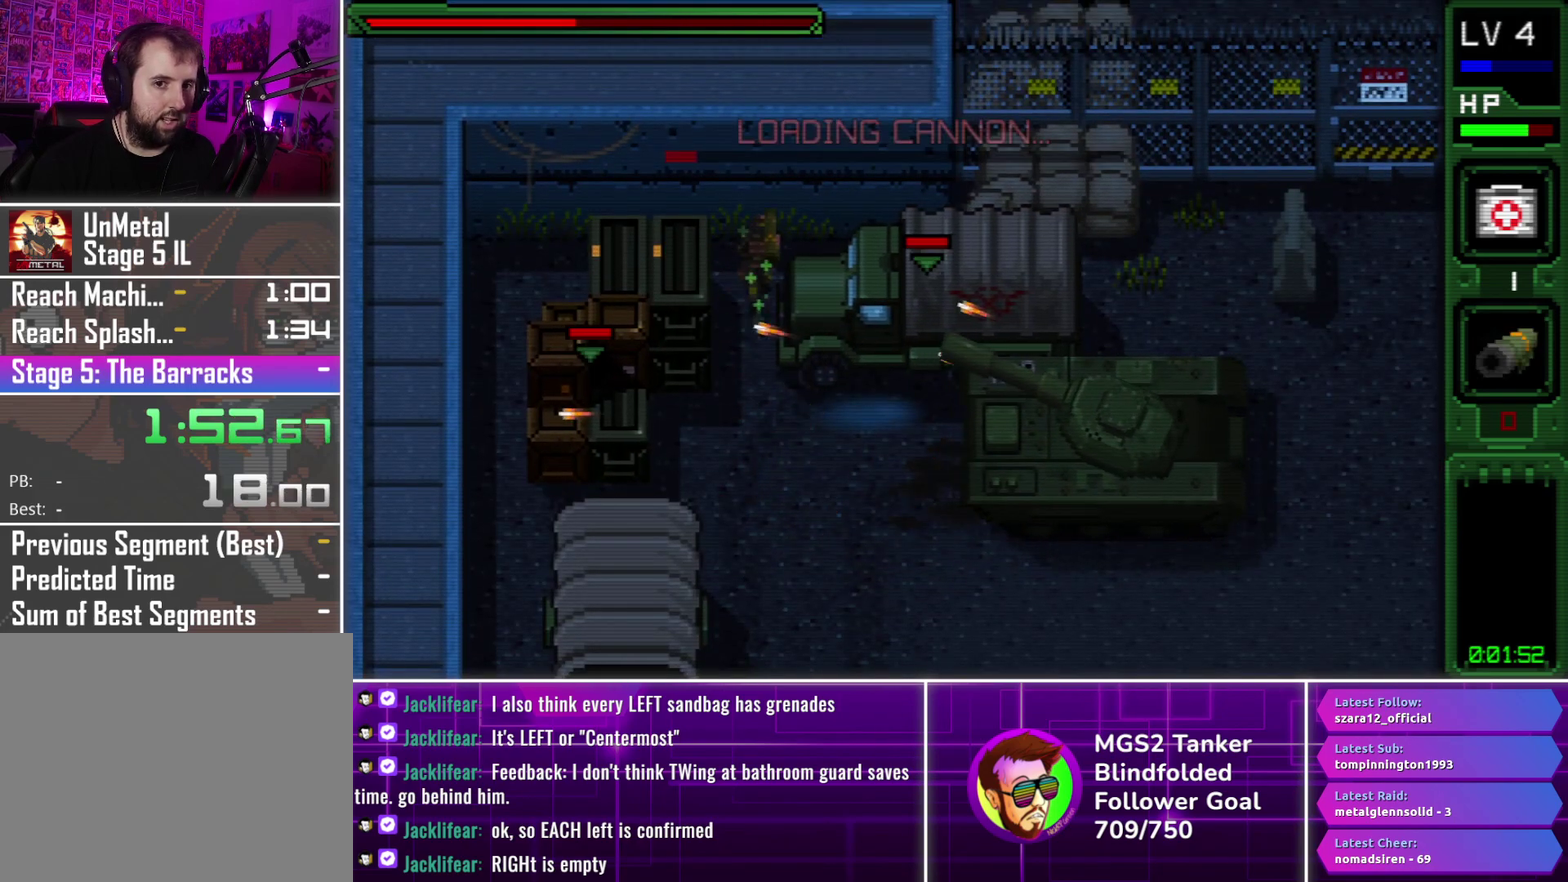
{"buttons": [], "events": [[116, "DPAD_UP", "up"], [333, "DPAD_RIGHT", "up"]]}
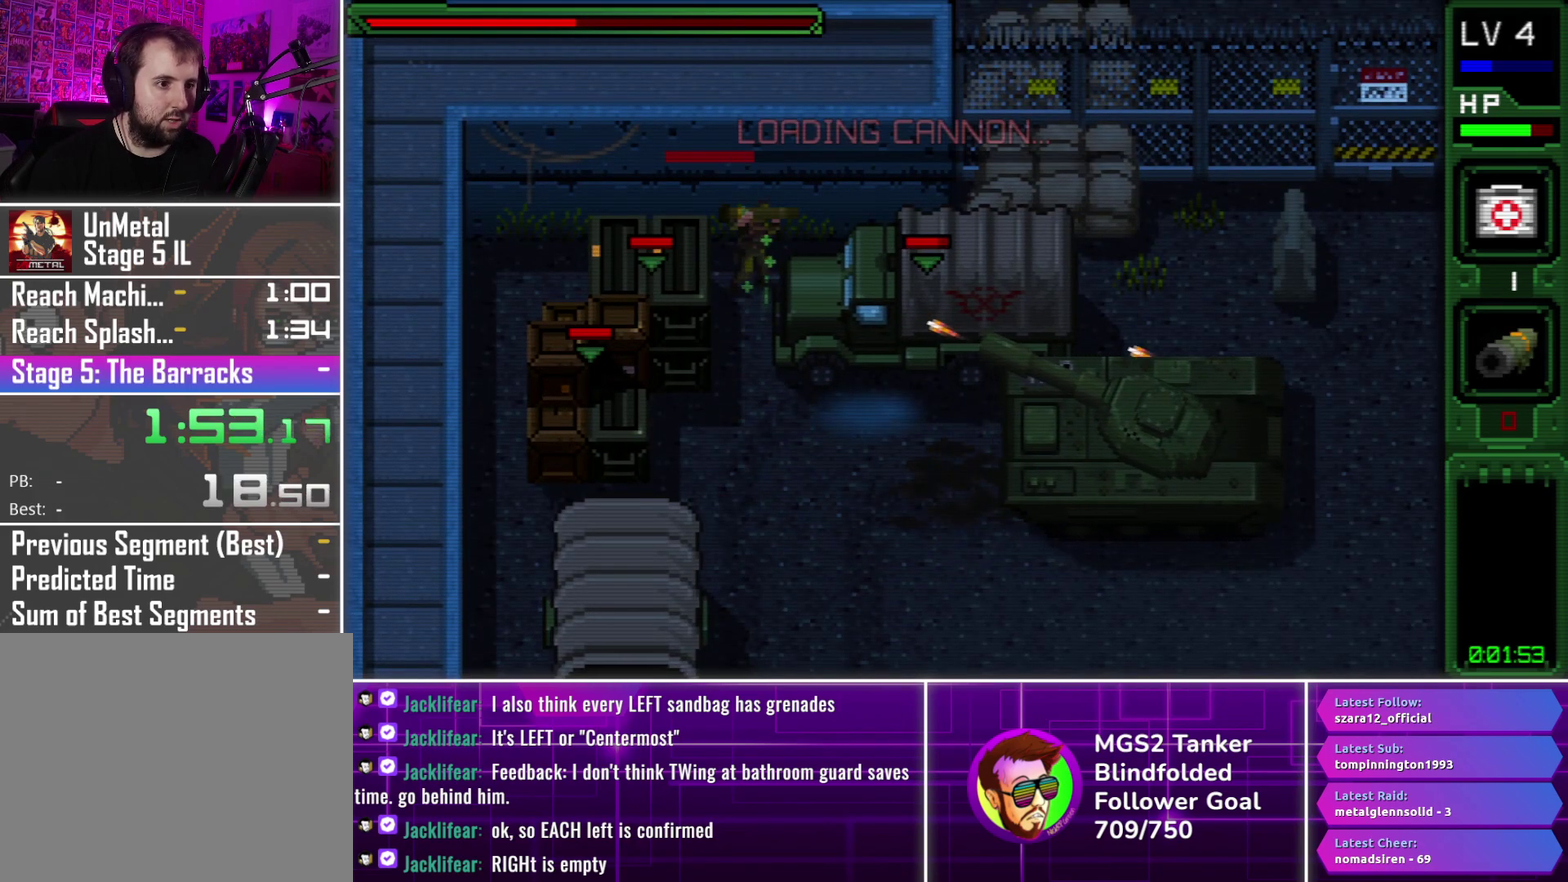
{"buttons": [], "events": []}
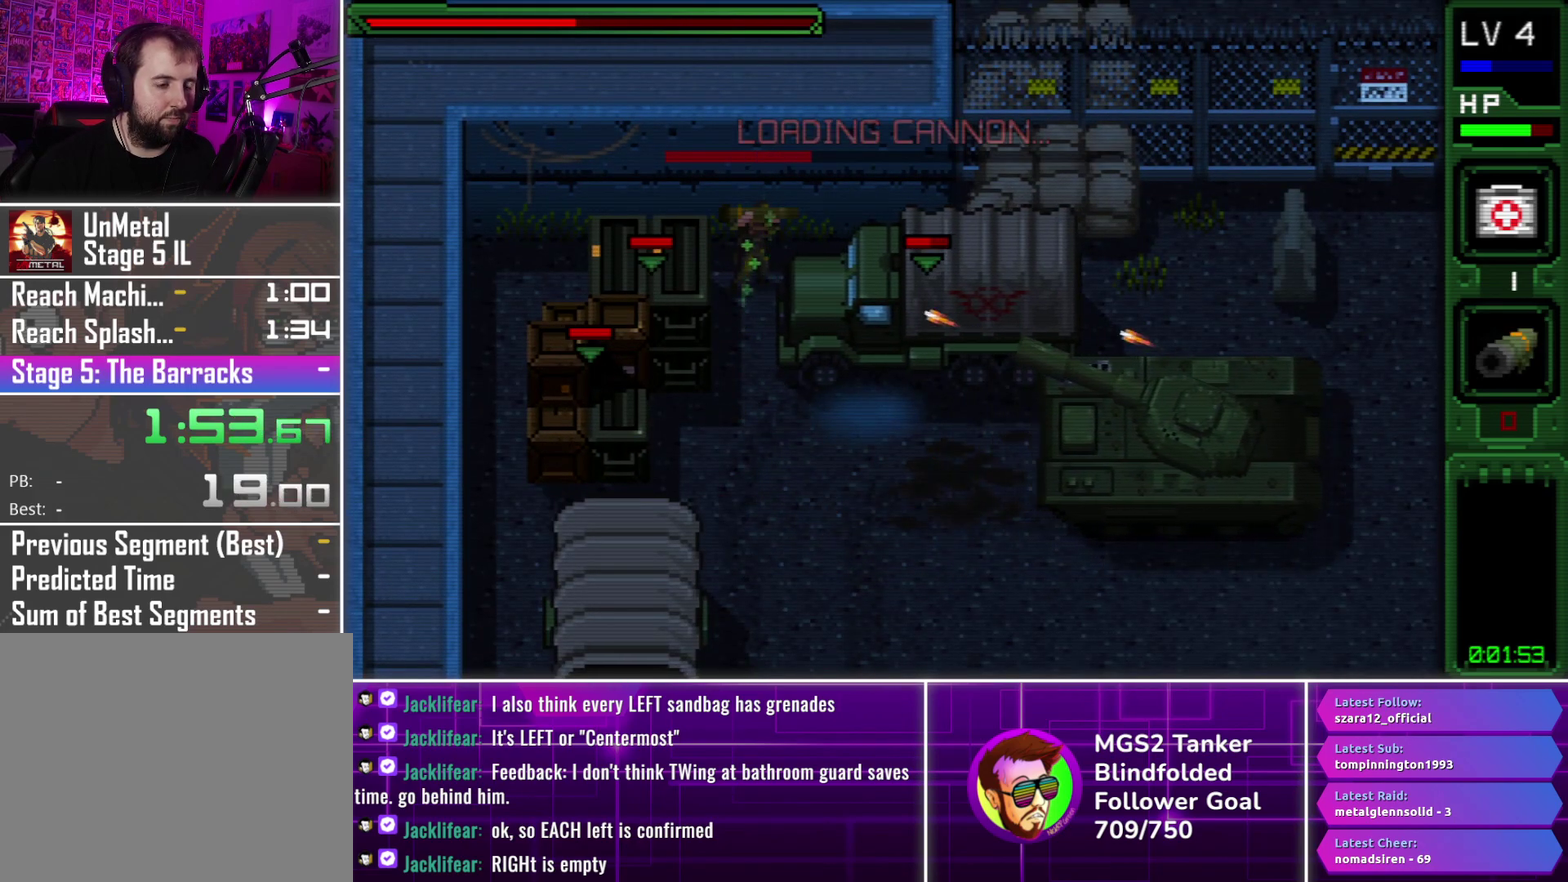
{"buttons": [], "events": []}
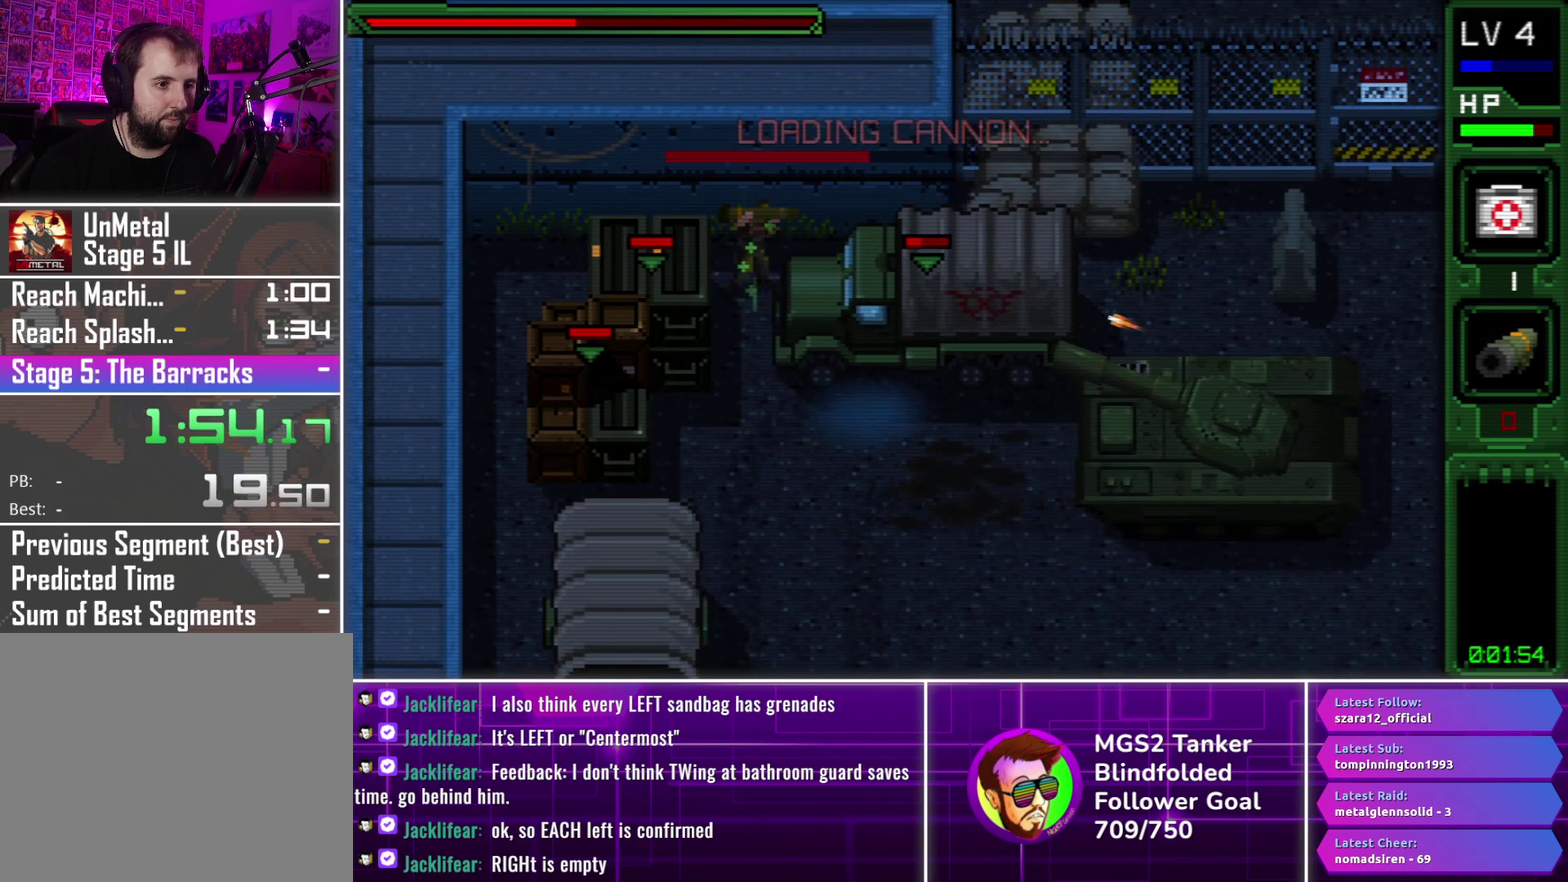
{"buttons": [], "events": []}
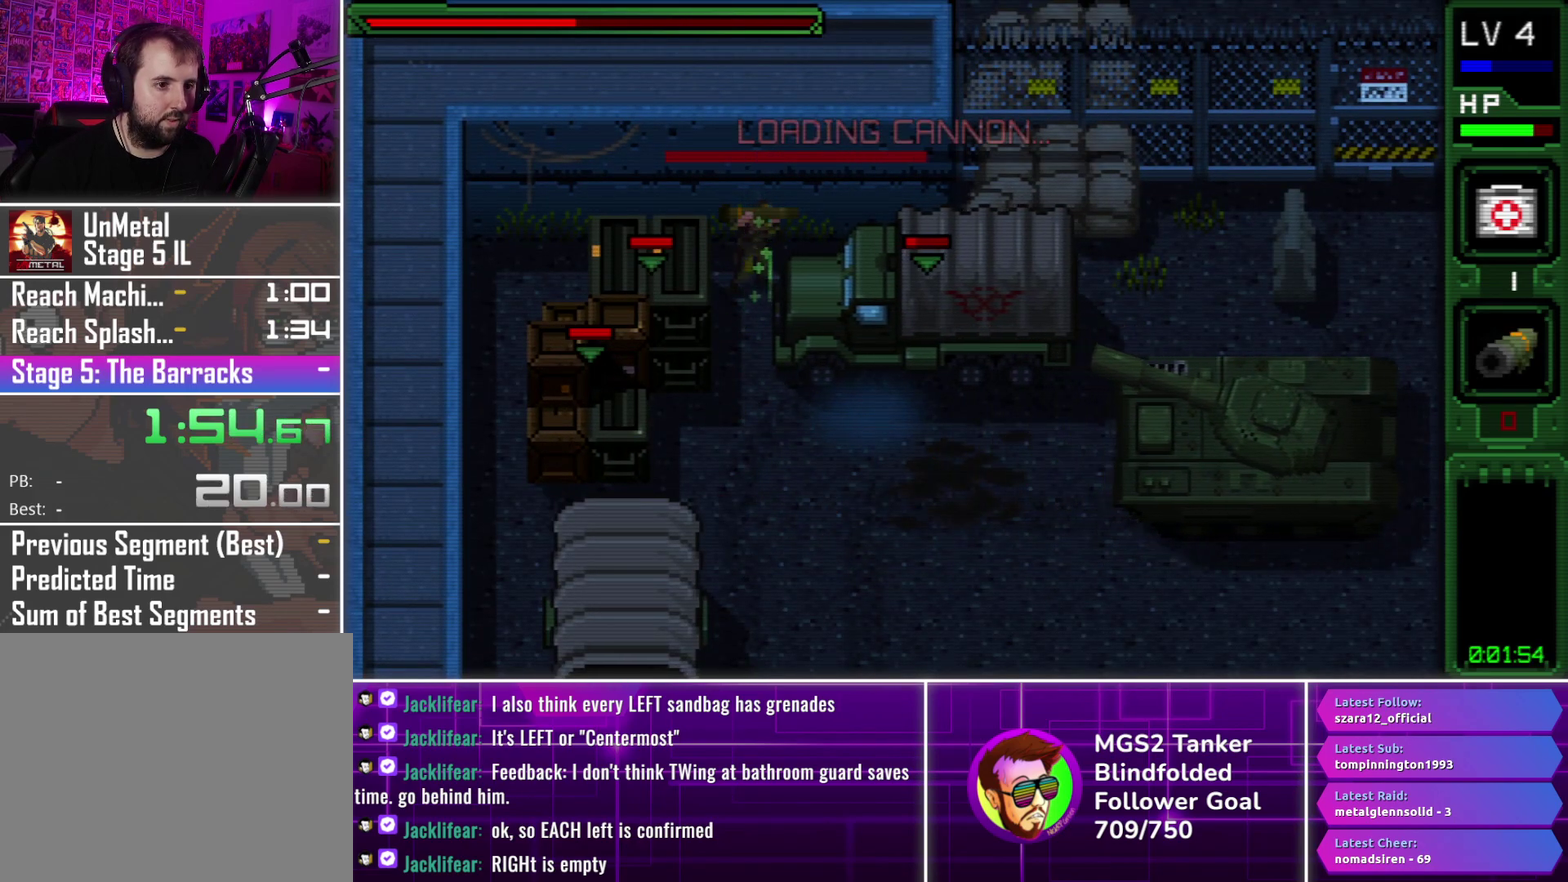
{"buttons": [], "events": []}
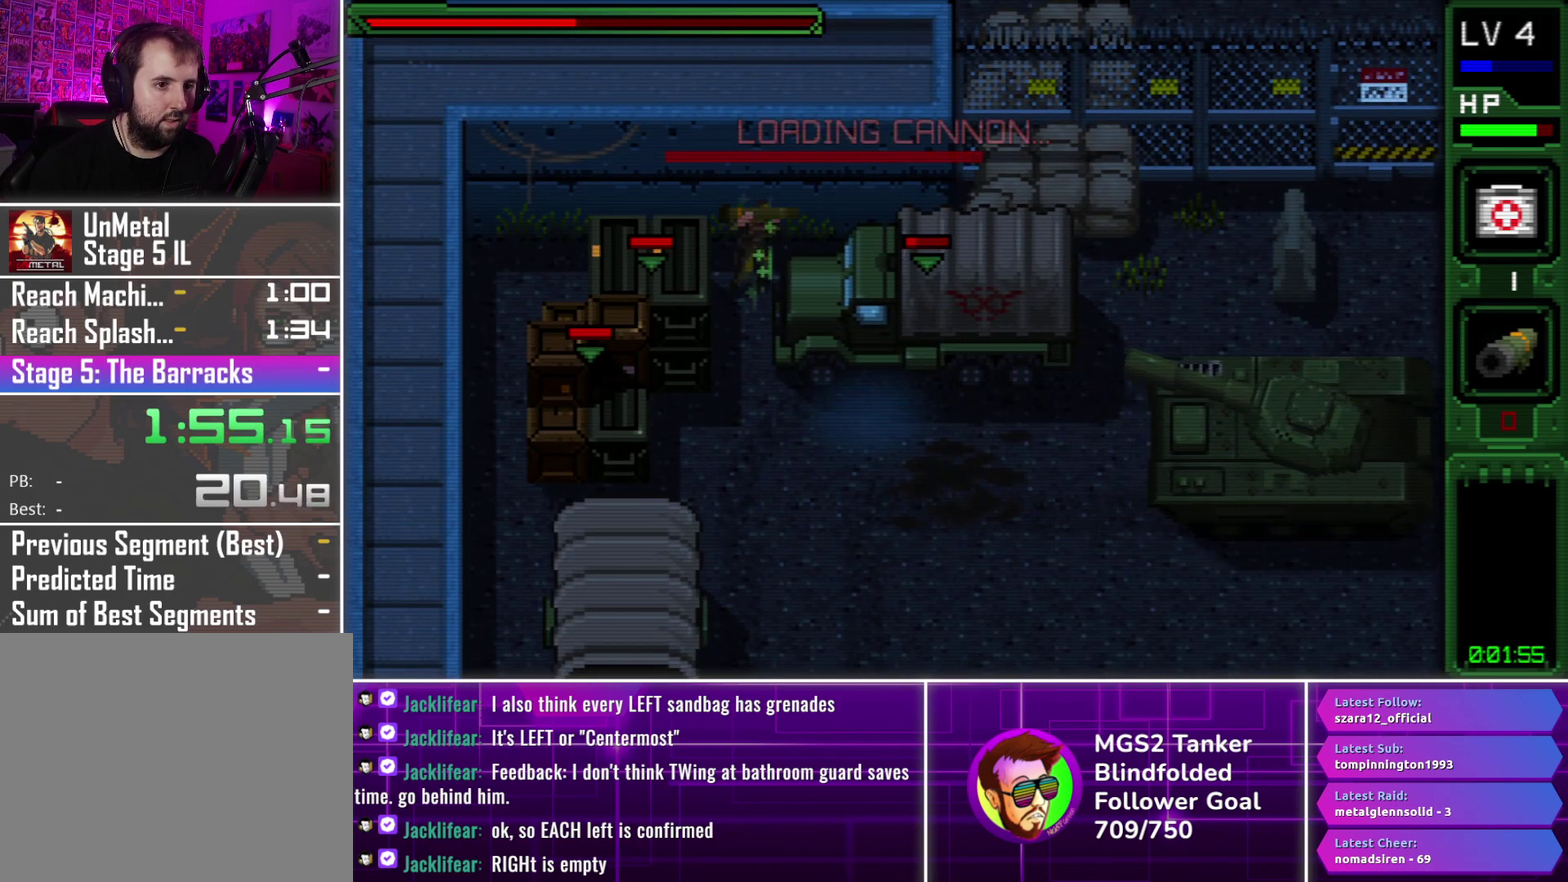
{"buttons": [], "events": []}
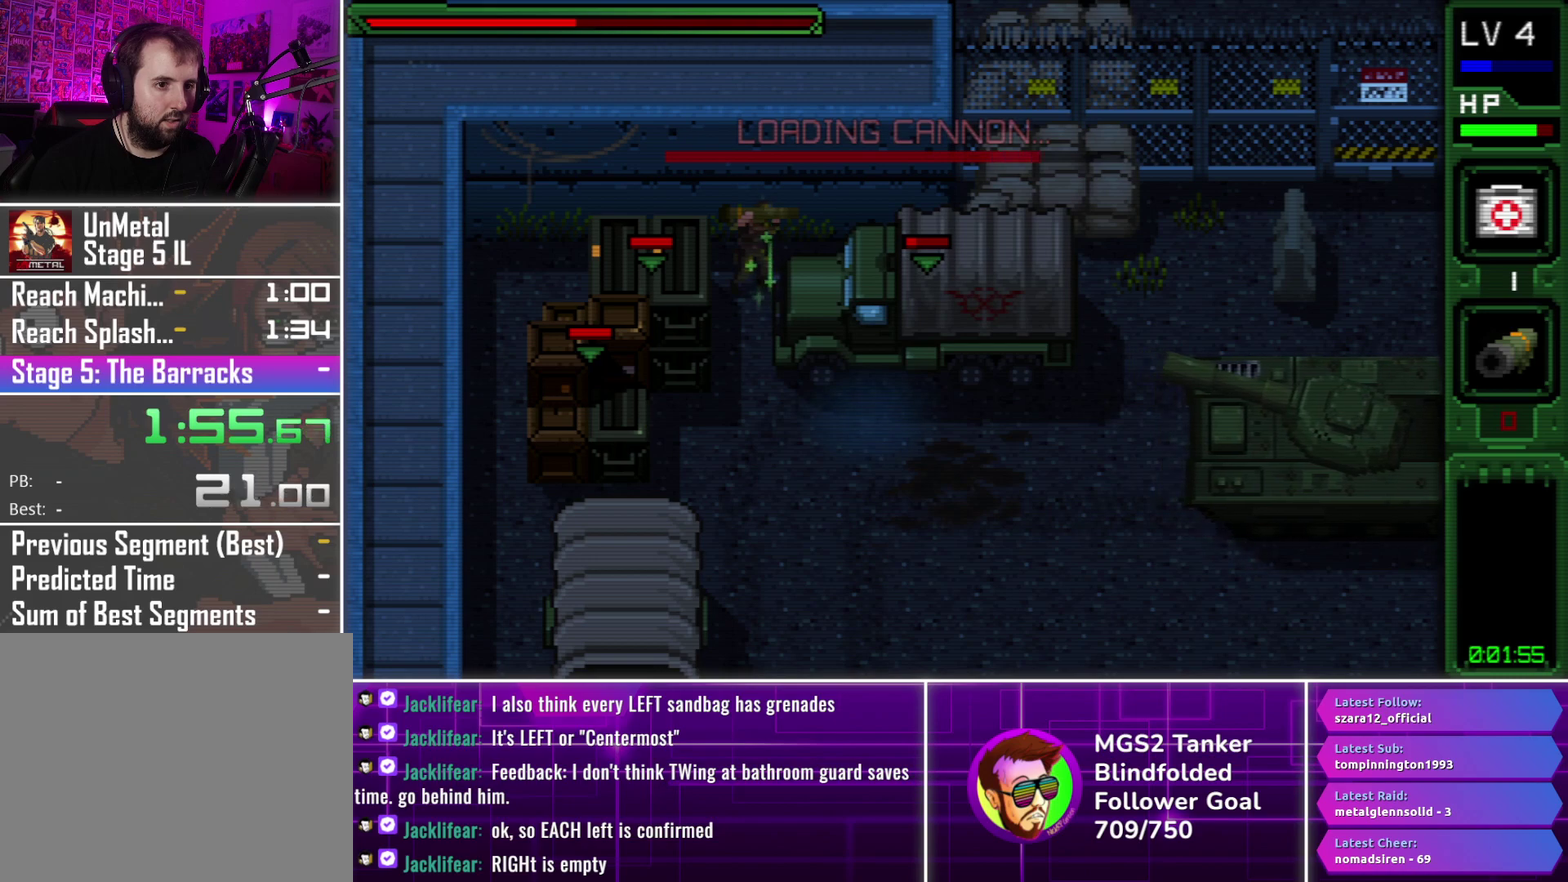
{"buttons": [], "events": []}
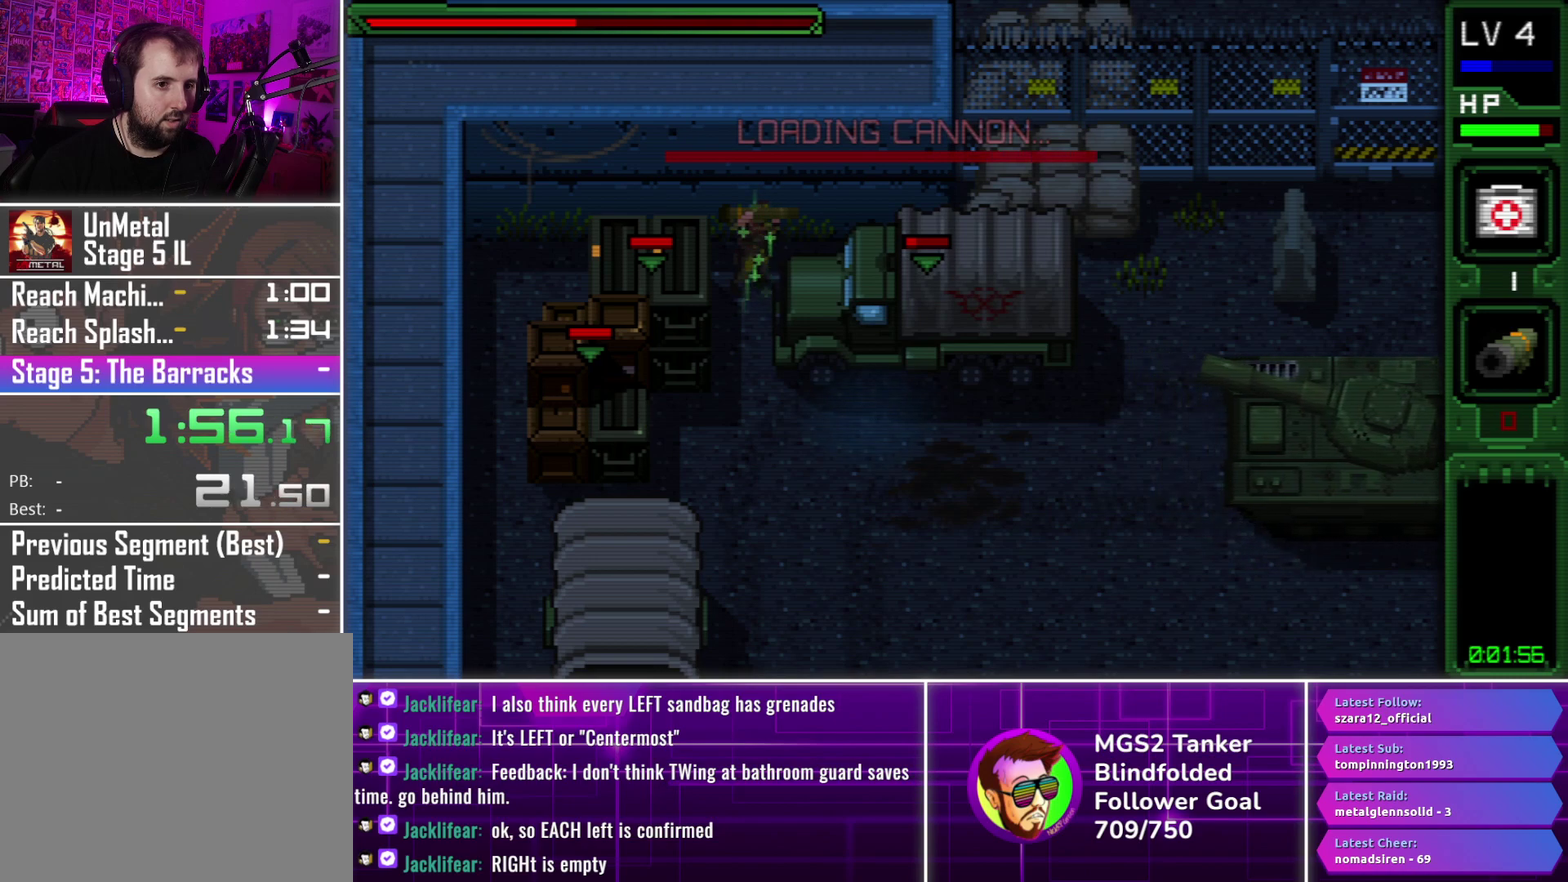
{"buttons": ["CROSS", "DPAD_DOWN", "DPAD_RIGHT"], "events": [[366, "DPAD_RIGHT", "down"], [416, "DPAD_DOWN", "down"], [483, "CROSS", "down"]]}
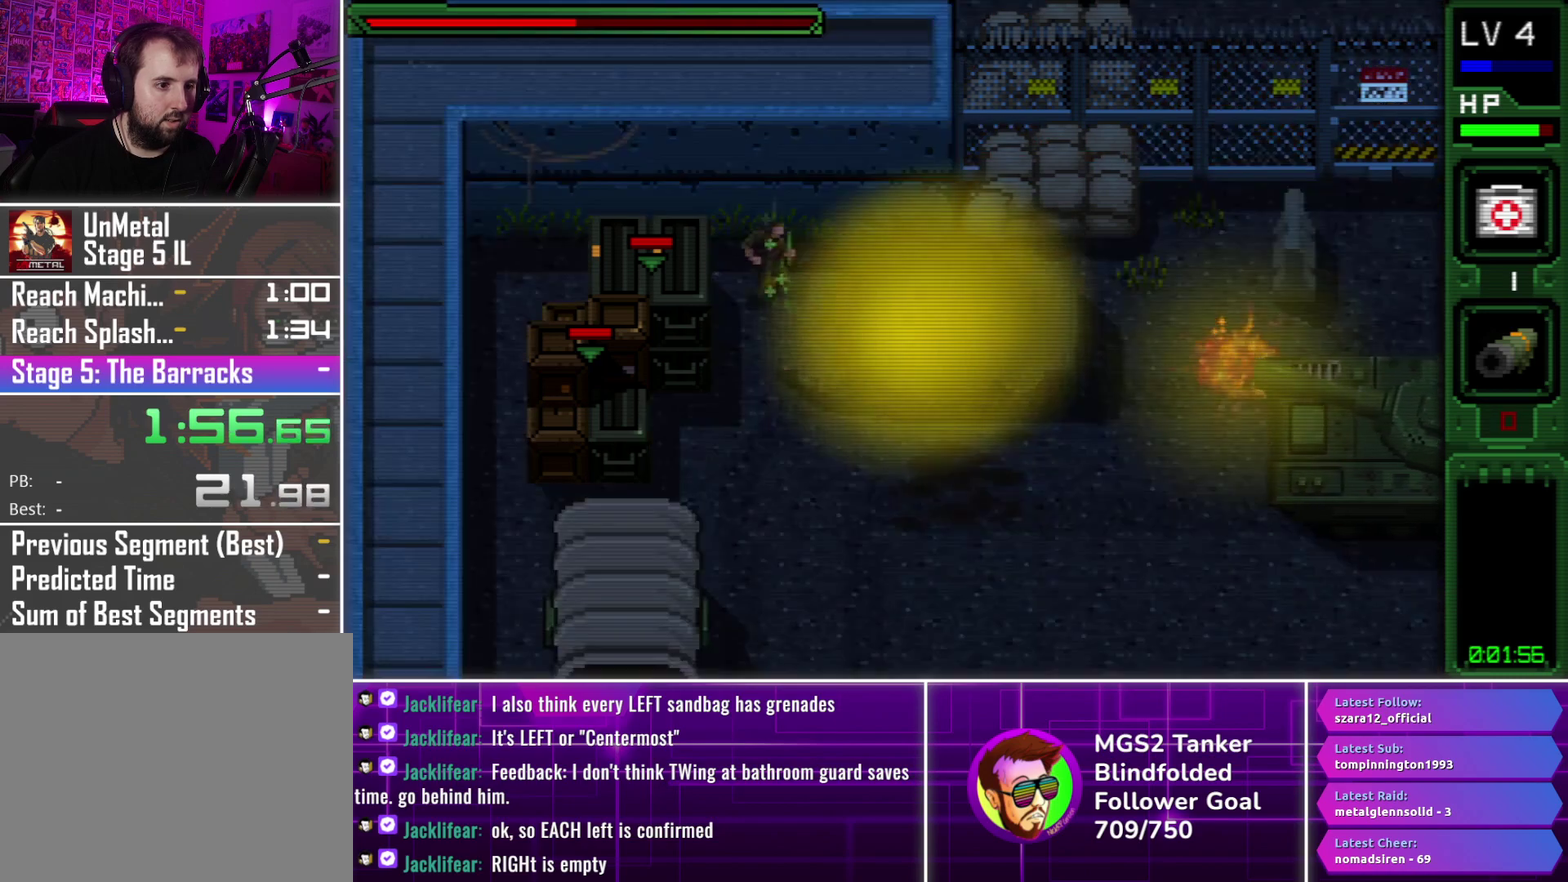
{"buttons": ["DPAD_RIGHT"], "events": [[66, "CROSS", "up"], [150, "CROSS", "down"], [233, "DPAD_DOWN", "up"], [250, "CROSS", "up"]]}
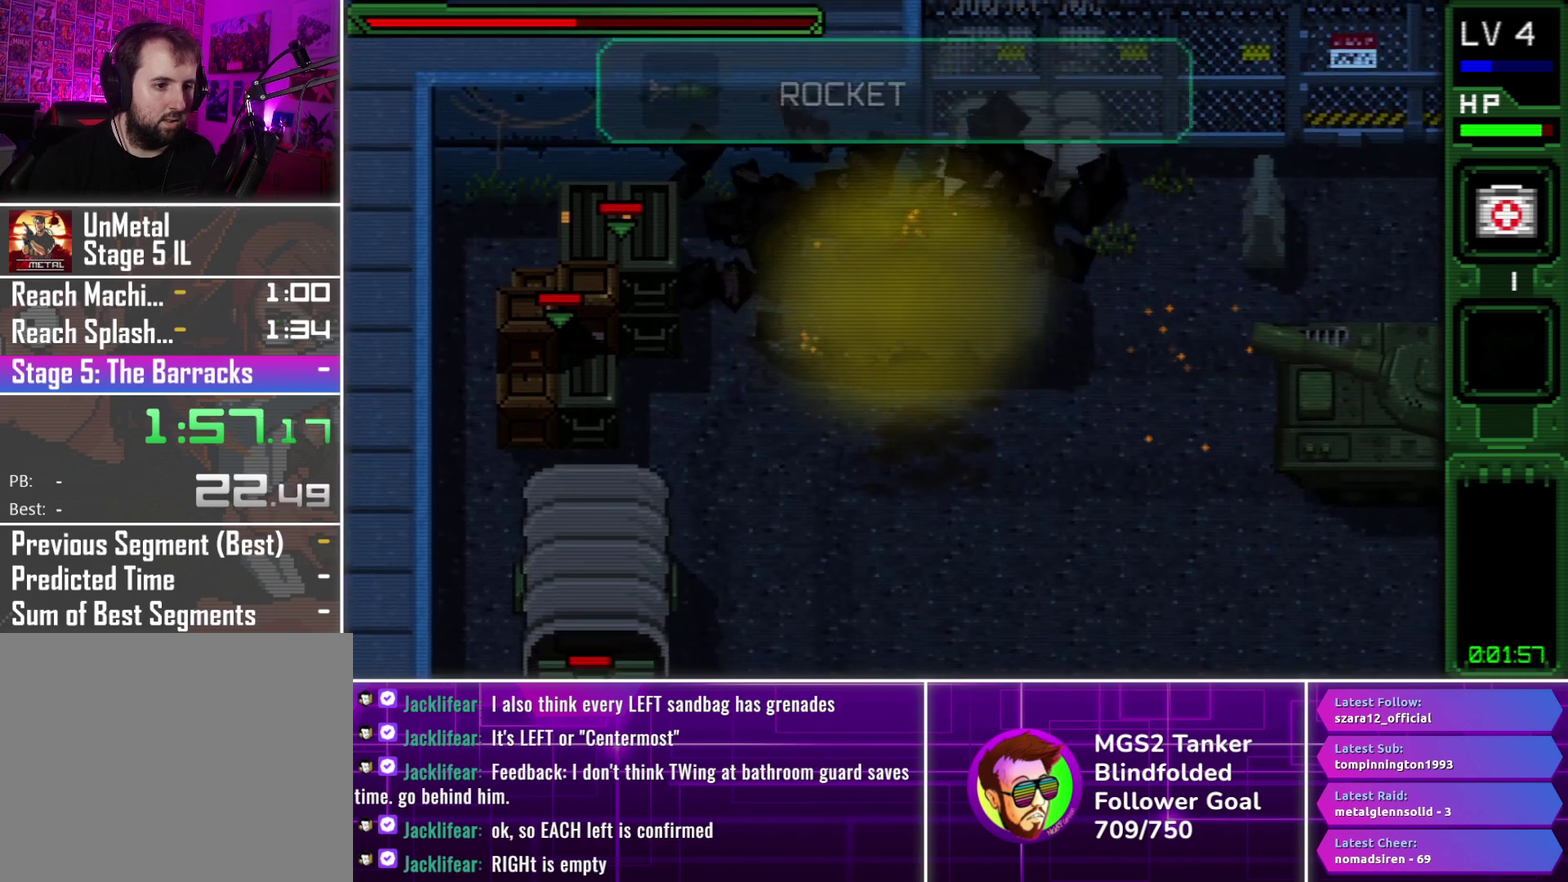
{"buttons": ["DPAD_DOWN", "DPAD_RIGHT"], "events": [[50, "DPAD_DOWN", "down"]]}
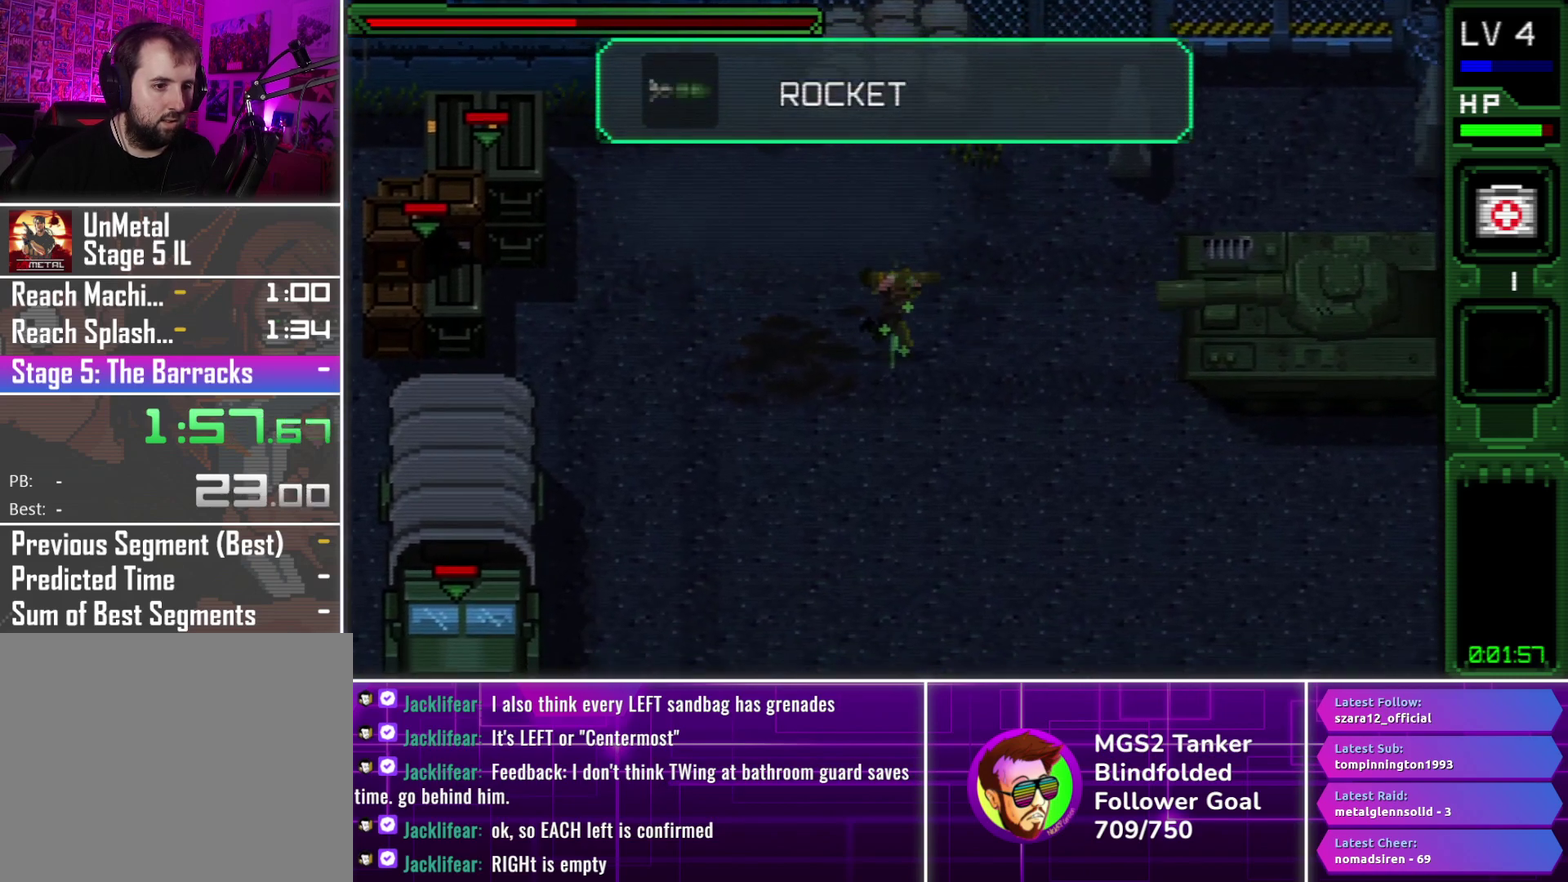
{"buttons": ["DPAD_DOWN", "DPAD_RIGHT"], "events": [[133, "R2", "down"], [216, "R2", "up"]]}
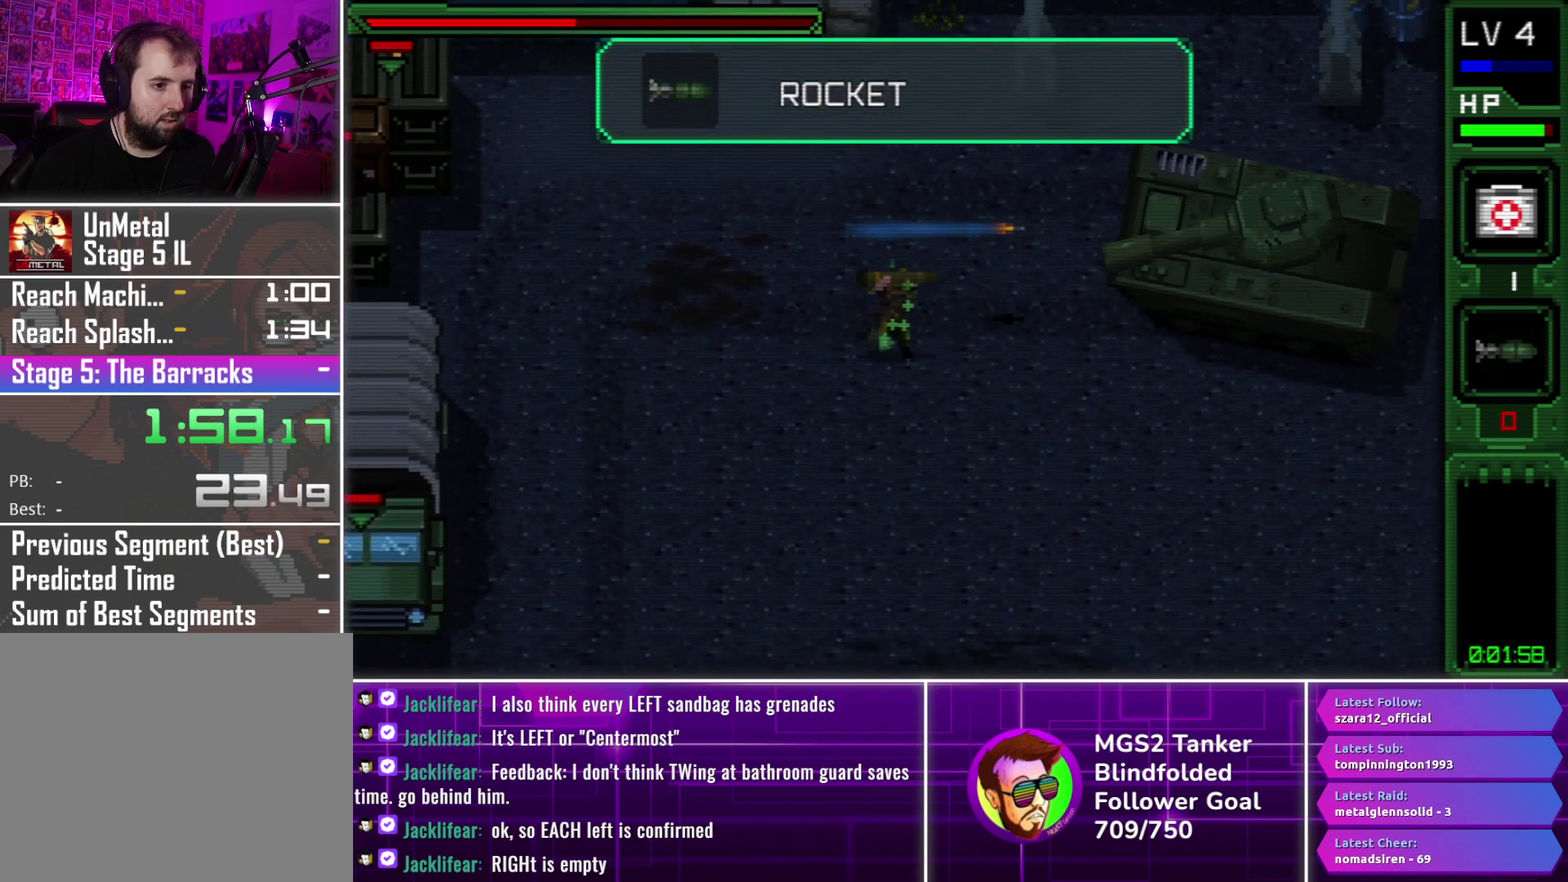
{"buttons": ["DPAD_DOWN", "DPAD_RIGHT"], "events": []}
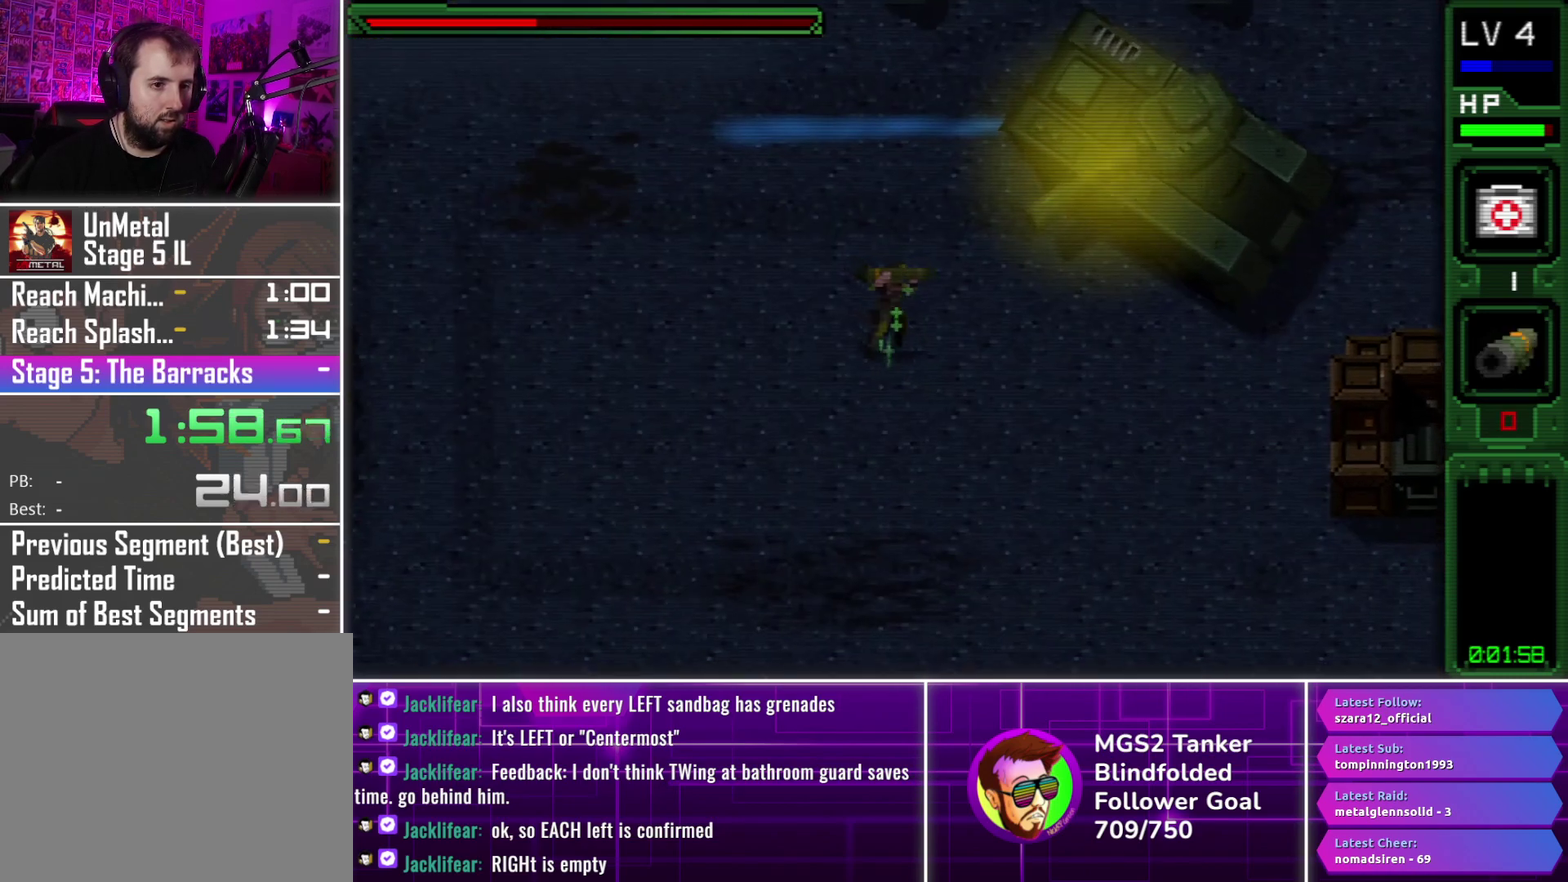
{"buttons": ["DPAD_DOWN", "DPAD_RIGHT"], "events": [[16, "CROSS", "down"], [100, "CROSS", "up"], [200, "CROSS", "down"], [266, "CROSS", "up"], [350, "CROSS", "down"], [433, "CROSS", "up"]]}
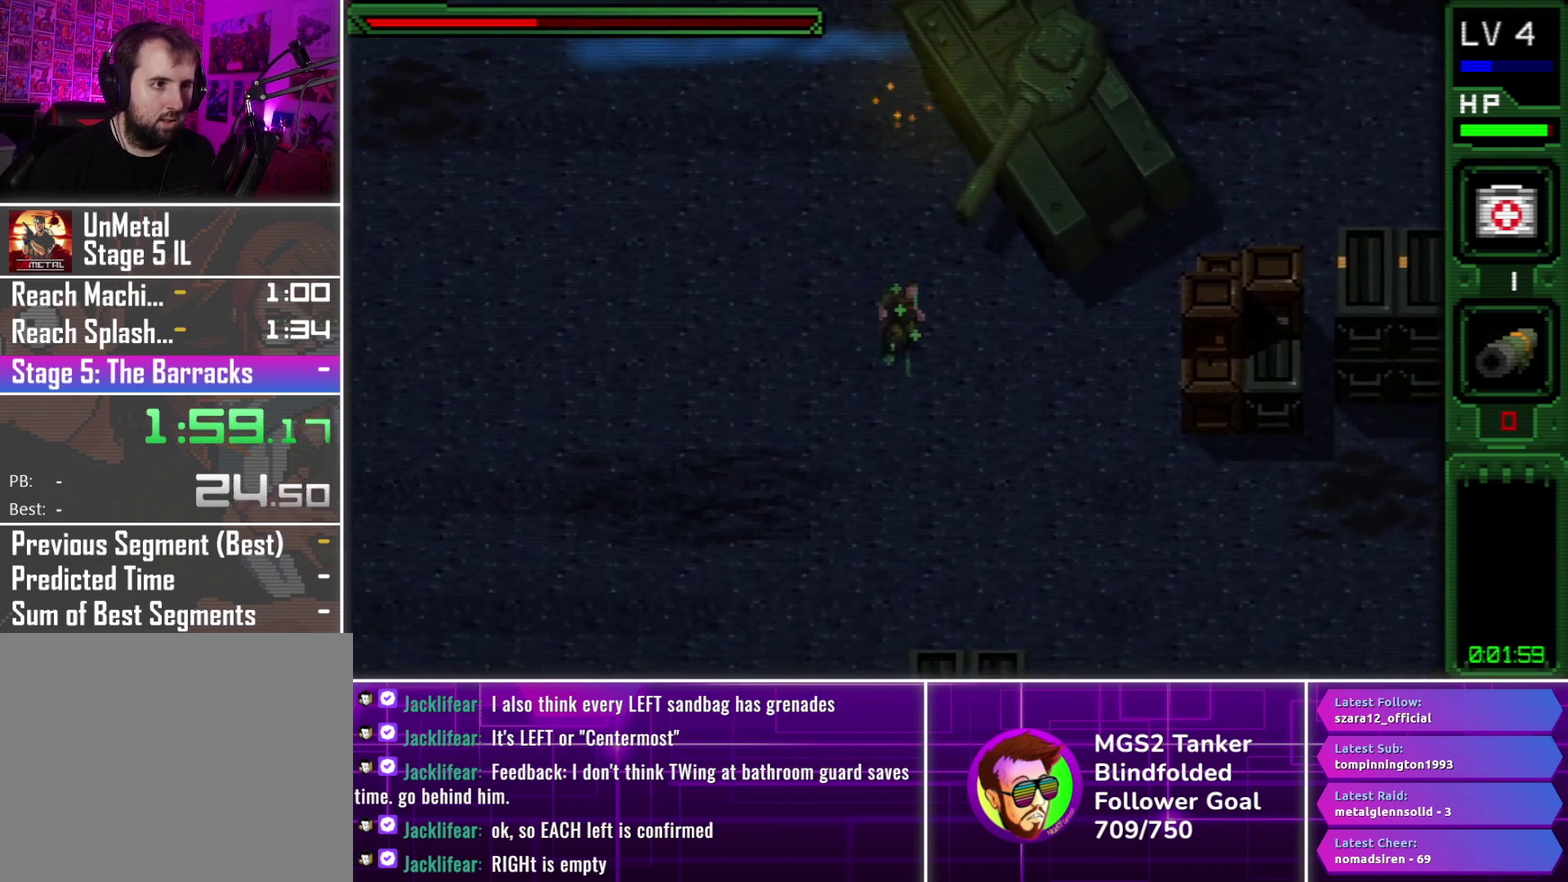
{"buttons": ["DPAD_DOWN", "DPAD_RIGHT"], "events": [[16, "CROSS", "down"], [116, "CROSS", "up"]]}
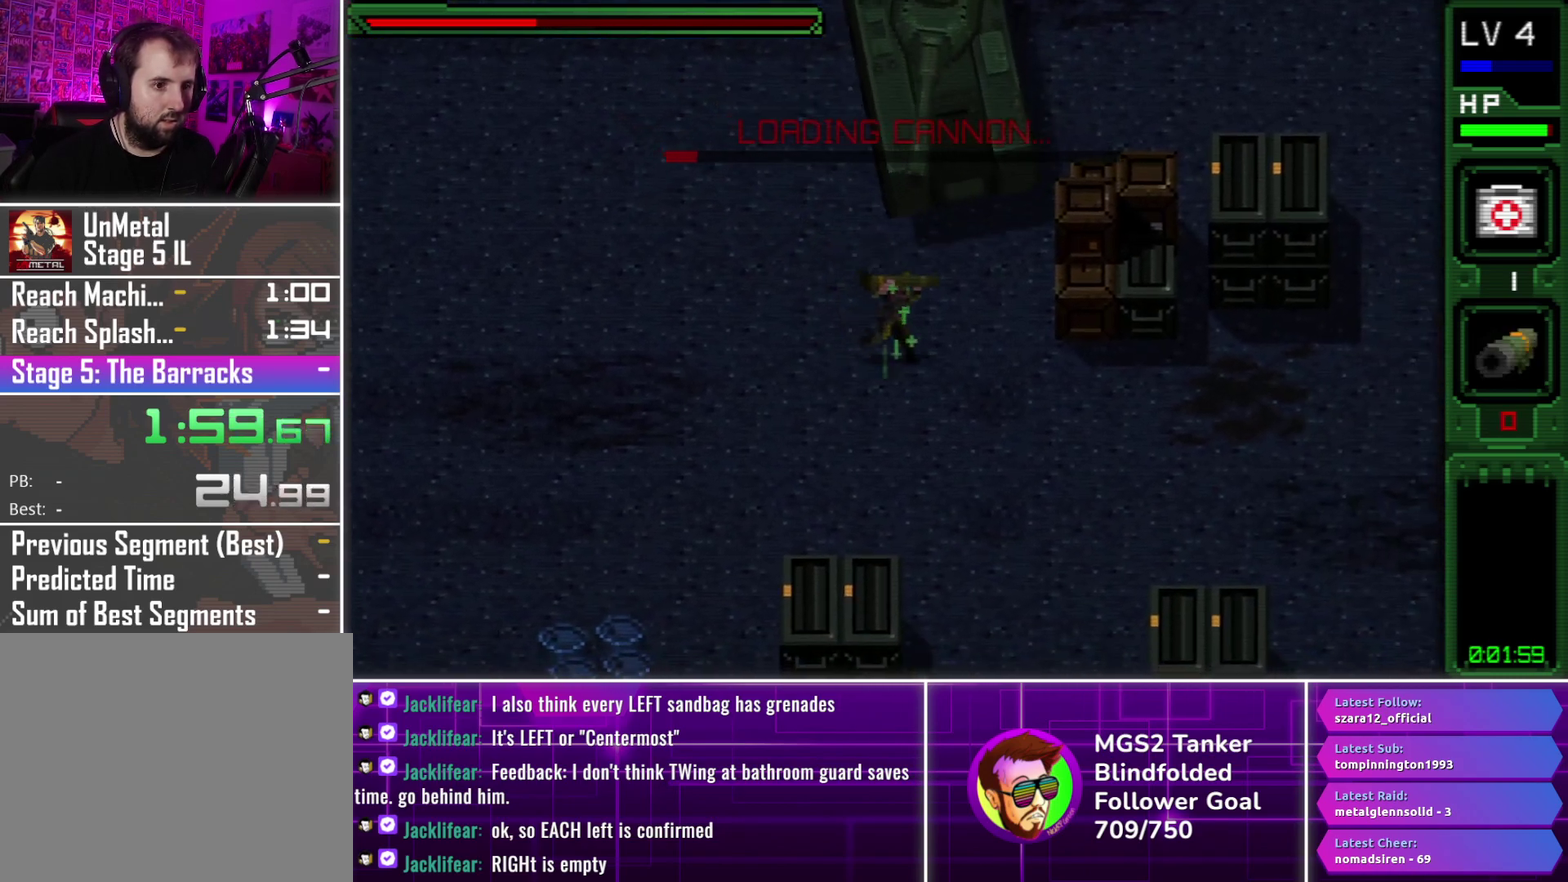
{"buttons": ["CROSS", "DPAD_RIGHT"], "events": [[100, "DPAD_DOWN", "up"], [166, "CROSS", "down"], [266, "CROSS", "up"], [333, "CROSS", "down"], [416, "CROSS", "up"], [500, "CROSS", "down"]]}
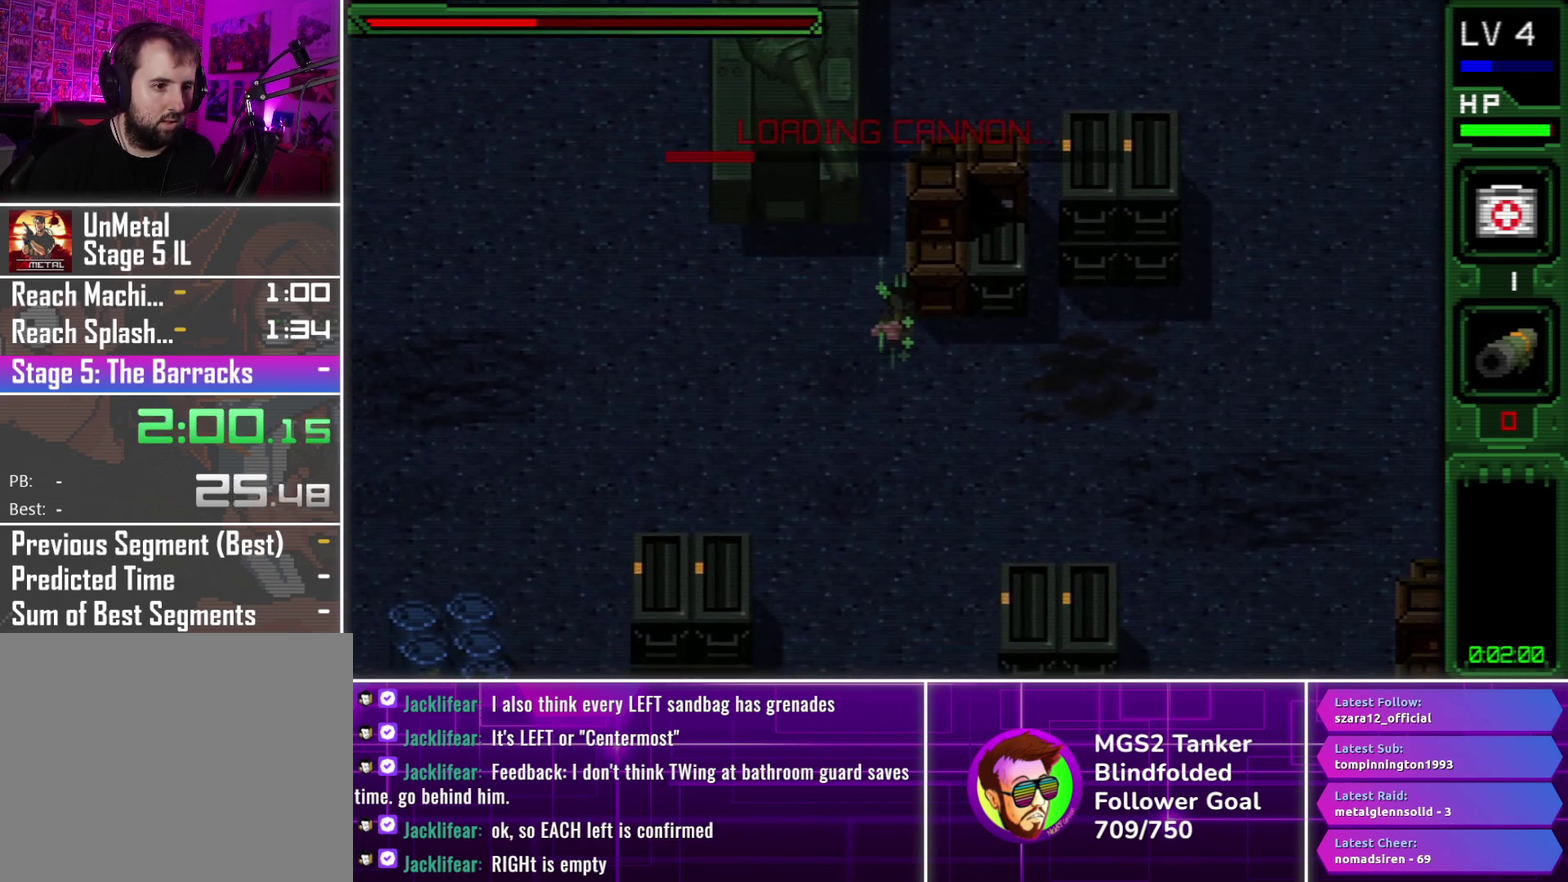
{"buttons": ["CROSS", "DPAD_RIGHT"], "events": [[83, "CROSS", "up"], [150, "CROSS", "down"], [233, "CROSS", "up"], [300, "CROSS", "down"], [383, "CROSS", "up"], [450, "CROSS", "down"]]}
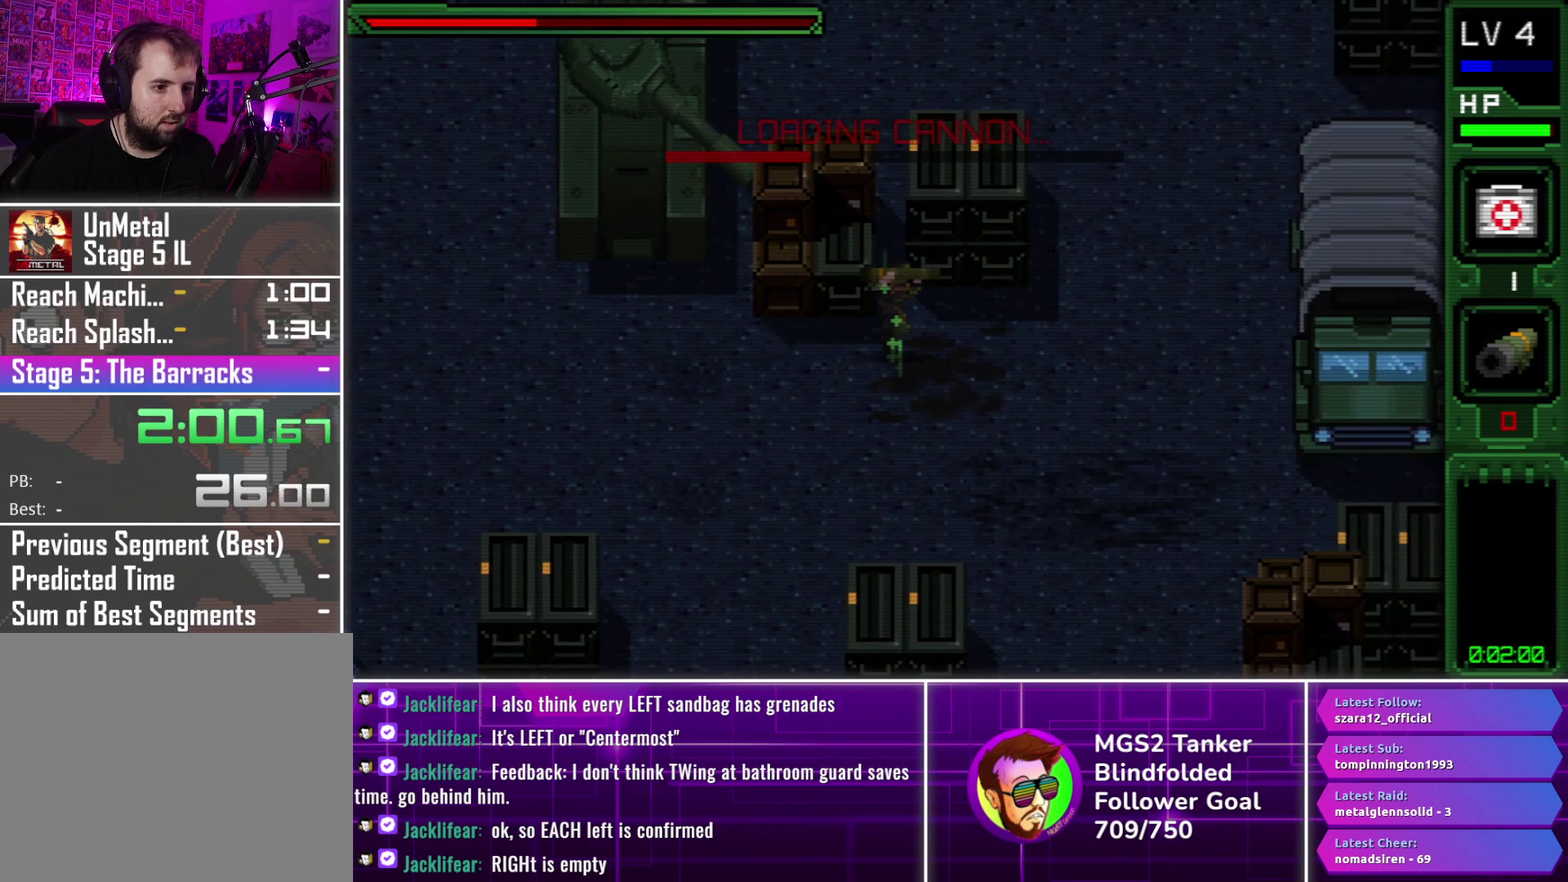
{"buttons": ["CROSS", "DPAD_RIGHT"], "events": [[33, "CROSS", "up"], [116, "CROSS", "down"], [200, "CROSS", "up"], [266, "CROSS", "down"], [366, "CROSS", "up"], [433, "CROSS", "down"]]}
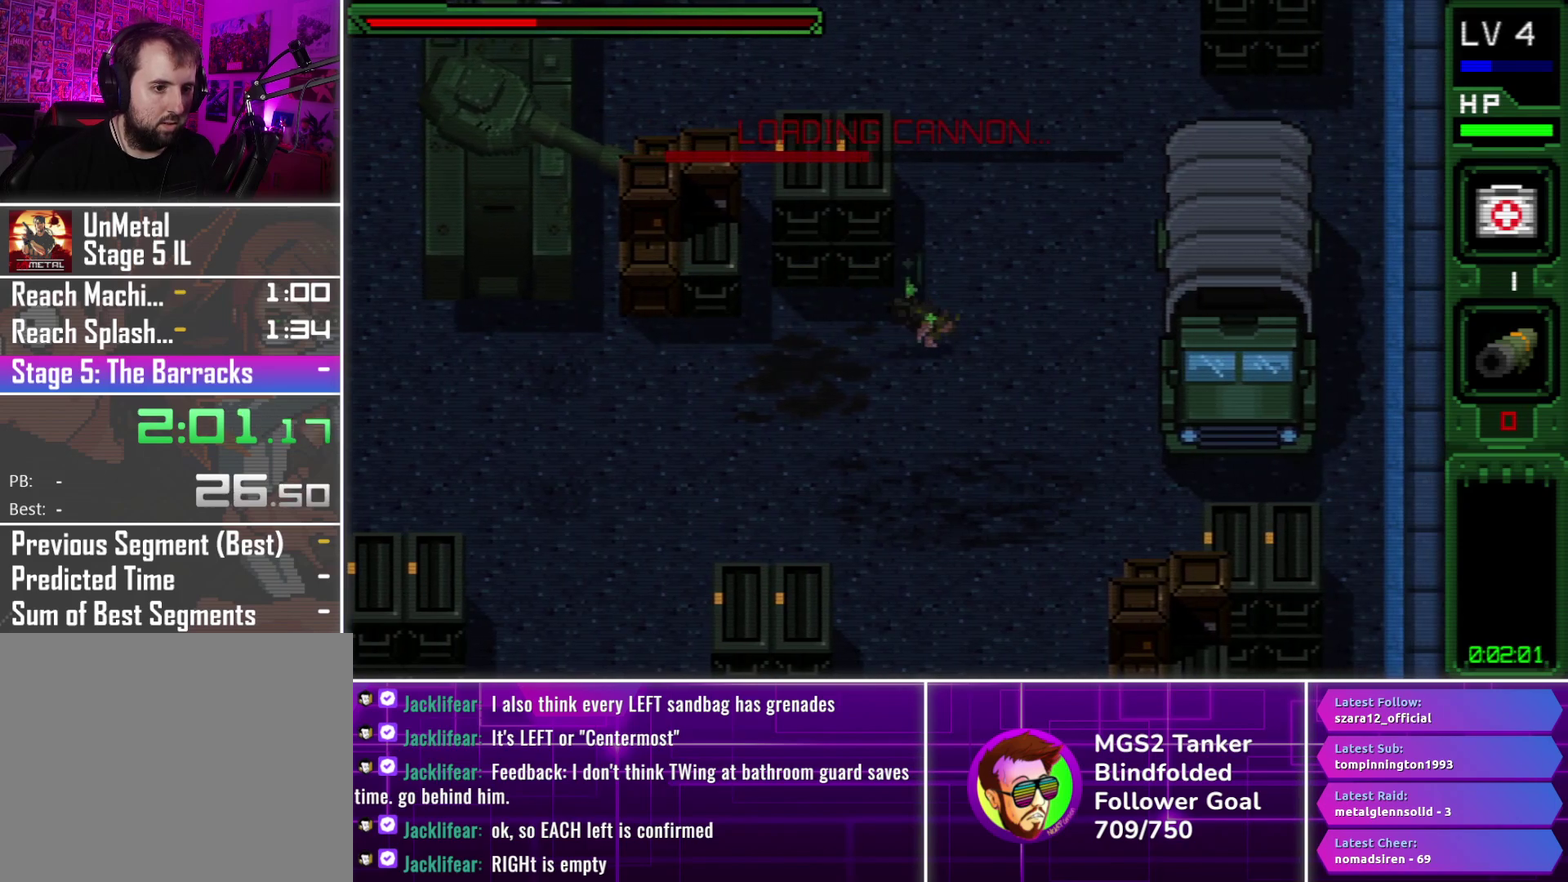
{"buttons": ["DPAD_DOWN", "DPAD_RIGHT"], "events": [[33, "CROSS", "up"], [100, "DPAD_DOWN", "down"], [116, "CROSS", "down"], [233, "CROSS", "up"]]}
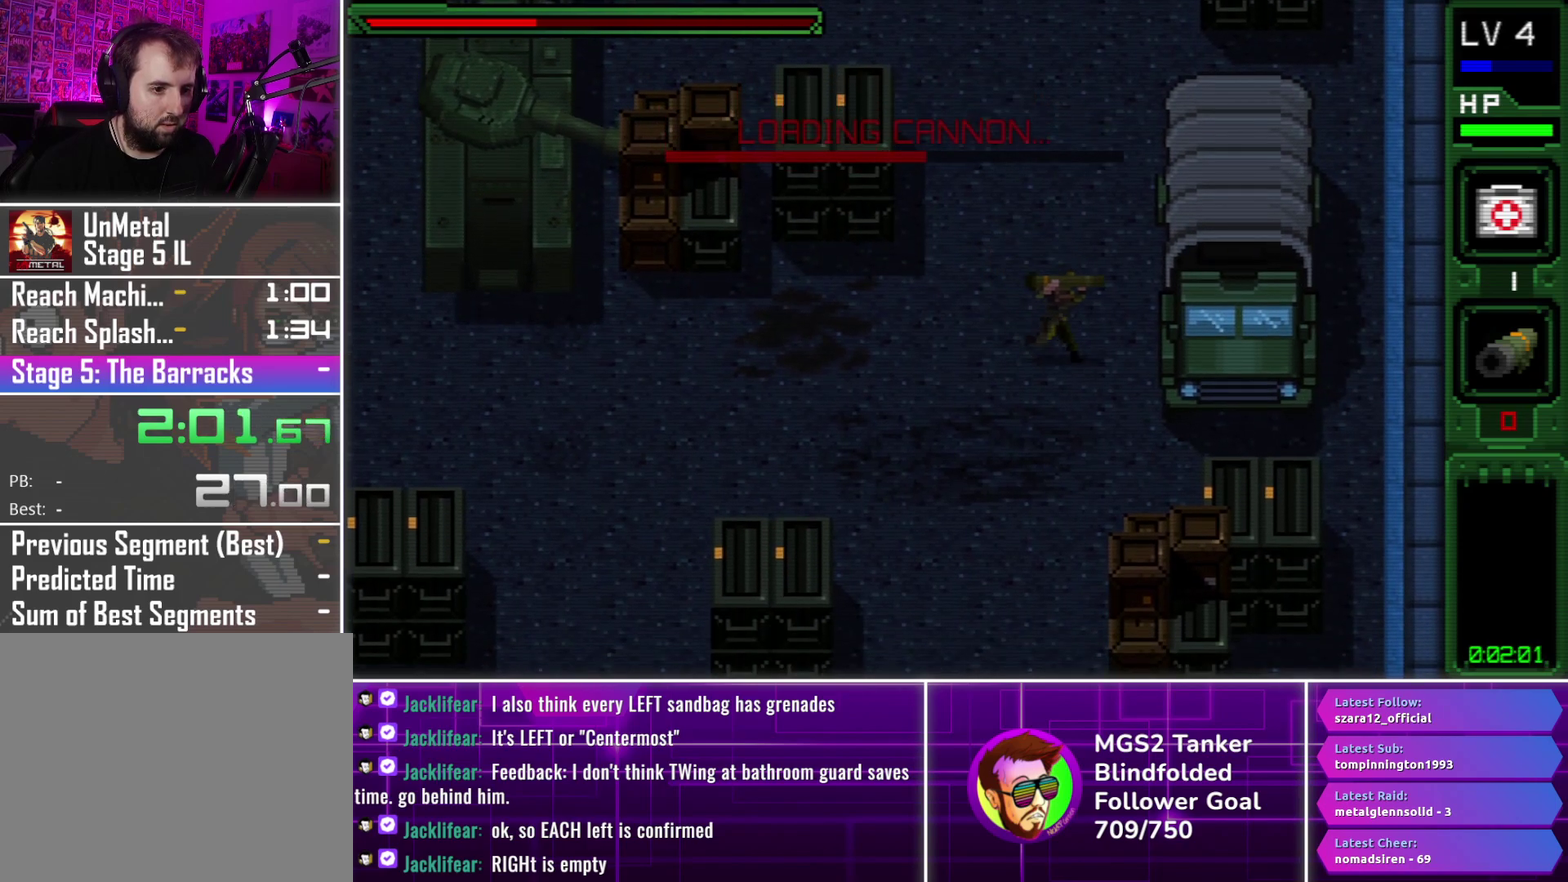
{"buttons": ["DPAD_RIGHT"], "events": [[416, "DPAD_DOWN", "up"]]}
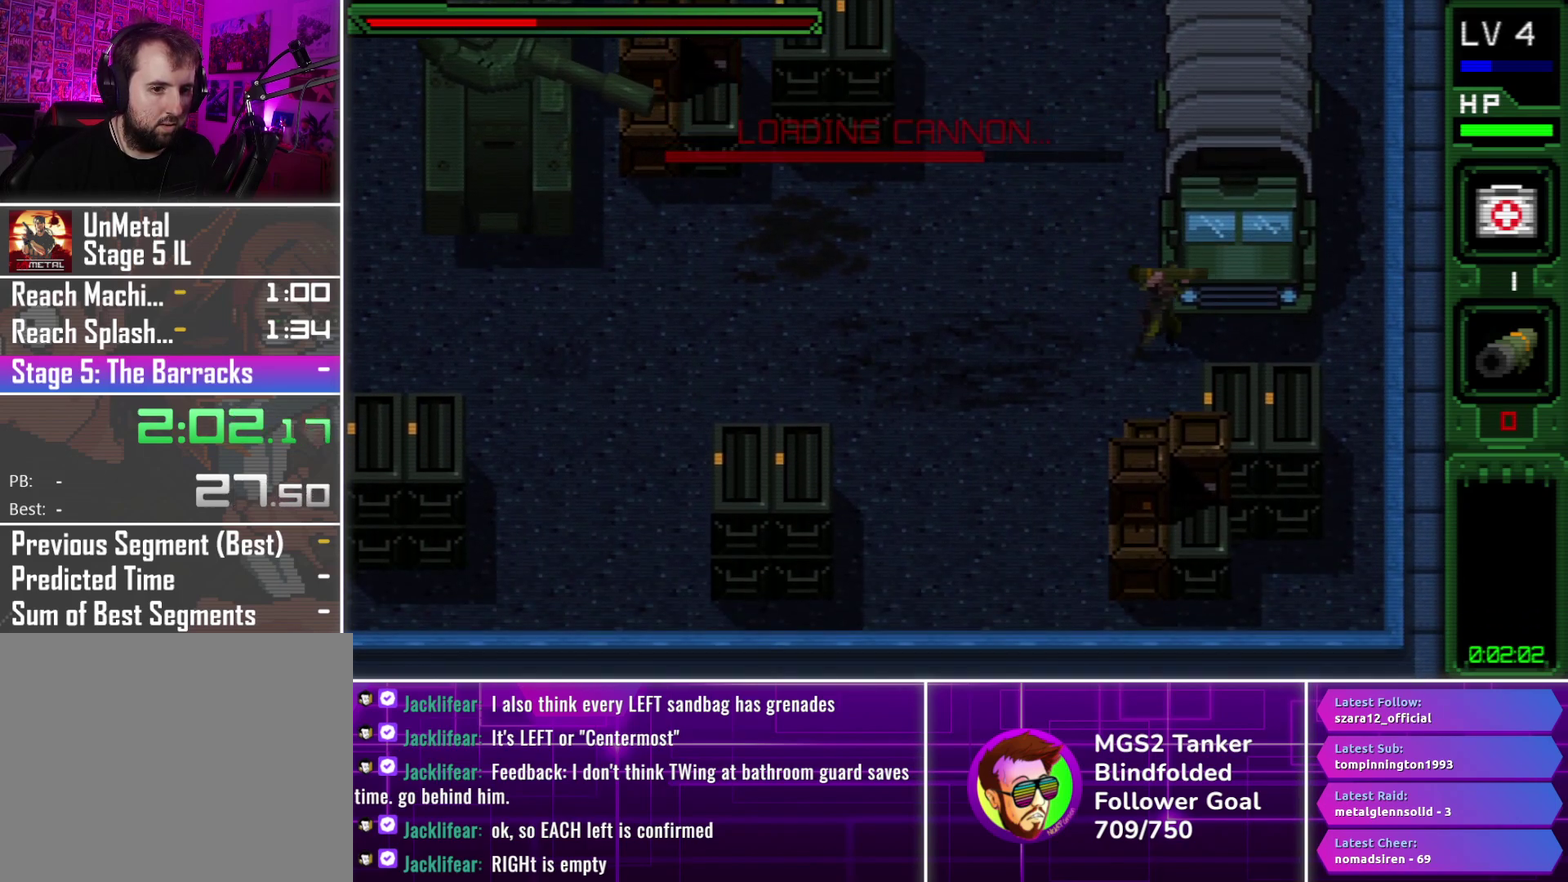
{"buttons": ["DPAD_UP", "DPAD_RIGHT"], "events": [[500, "DPAD_UP", "down"]]}
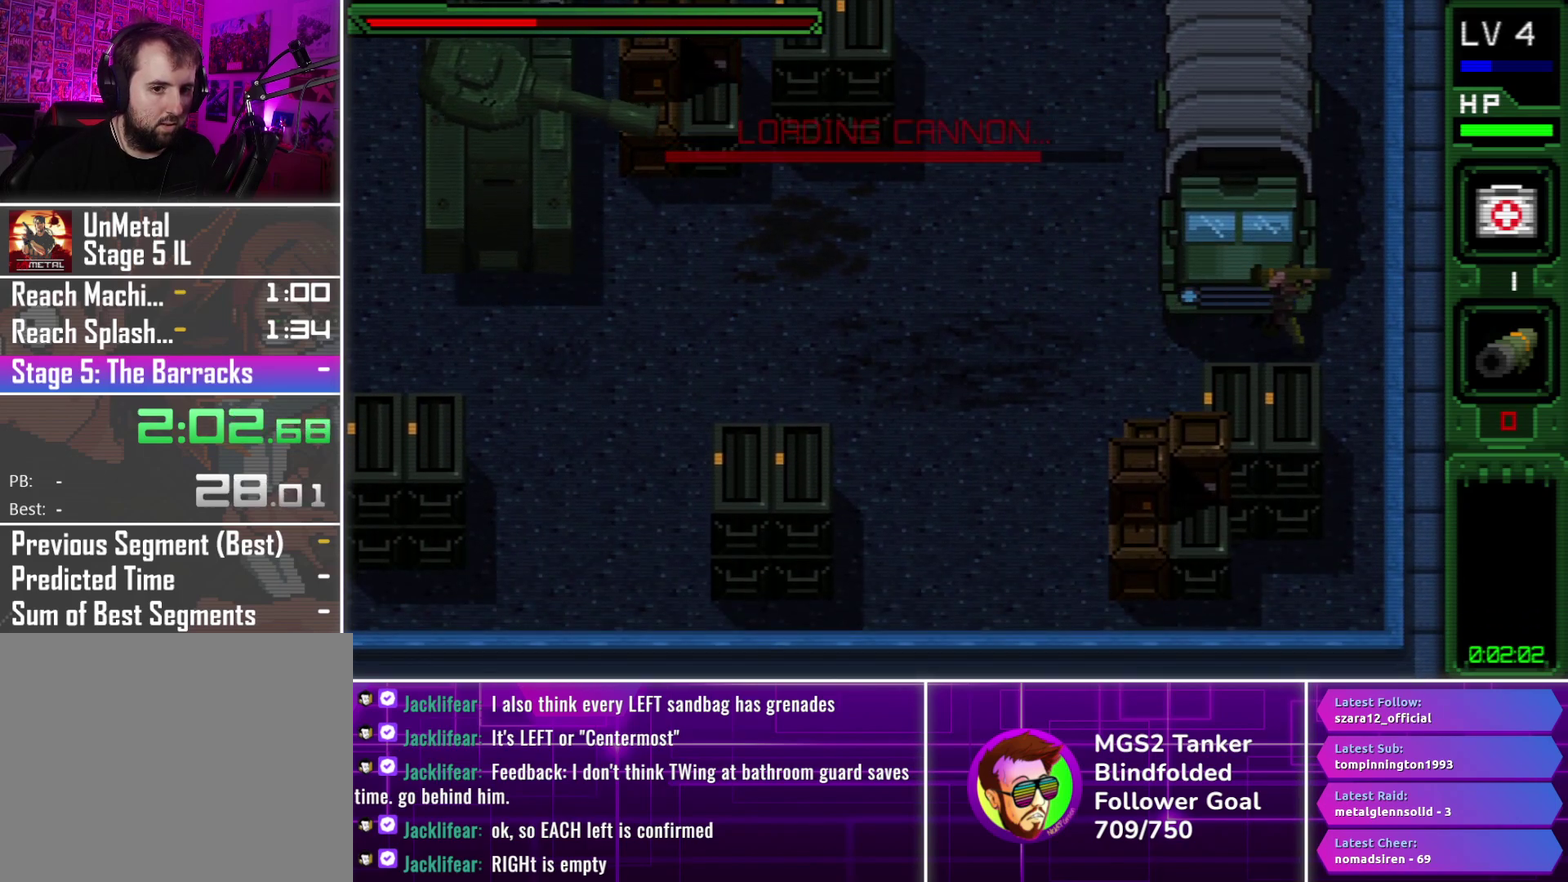
{"buttons": ["DPAD_UP"], "events": [[283, "DPAD_RIGHT", "up"]]}
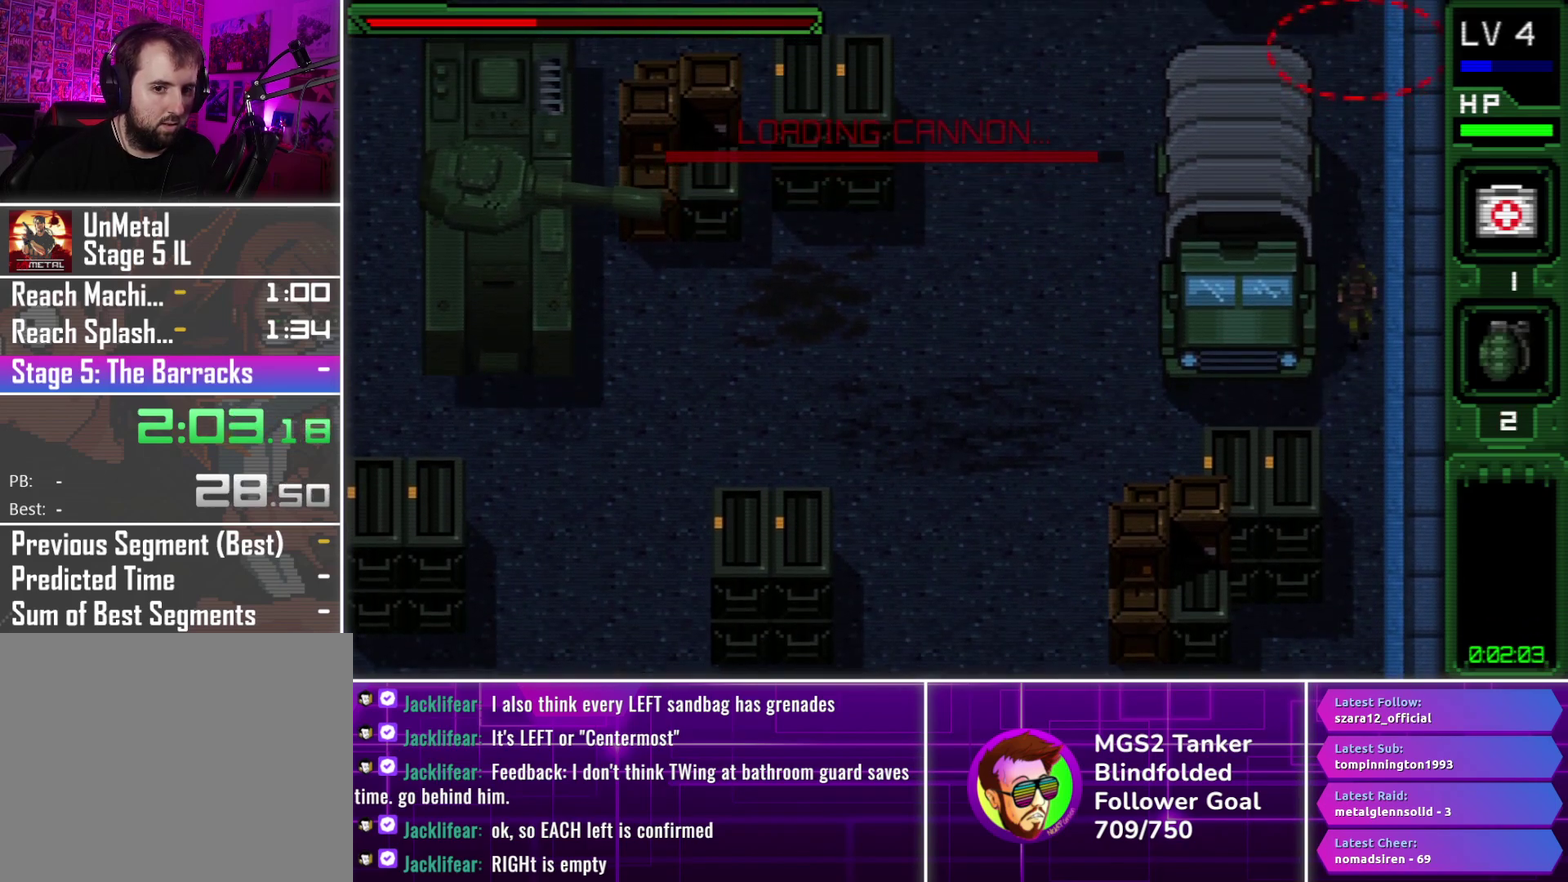
{"buttons": [], "events": [[166, "DPAD_LEFT", "down"], [400, "DPAD_LEFT", "up"], [400, "DPAD_UP", "up"]]}
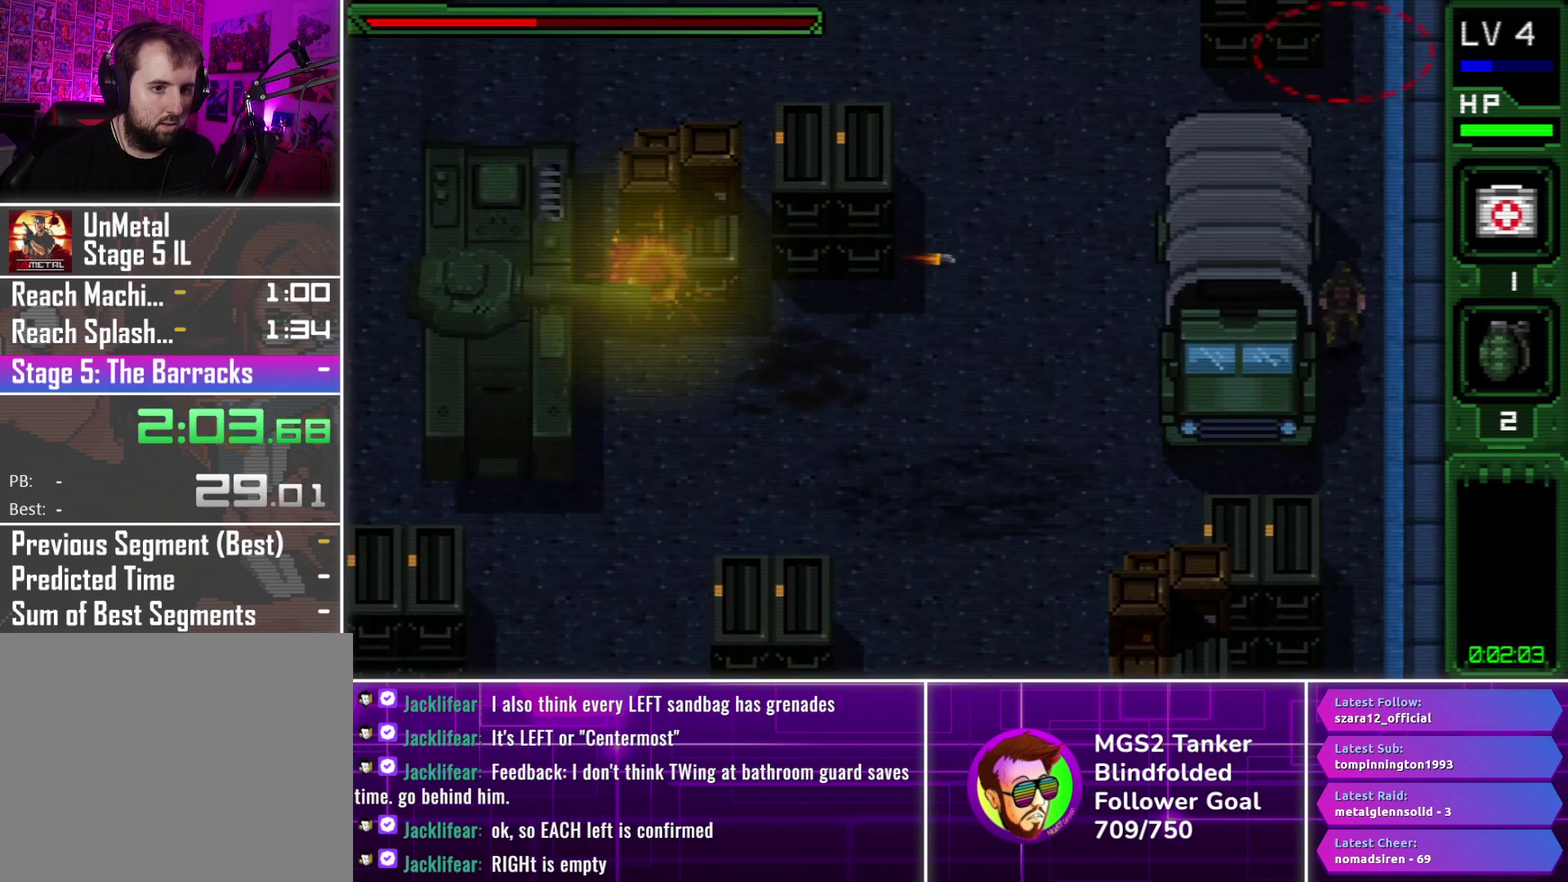
{"buttons": ["DPAD_LEFT"], "events": [[366, "DPAD_LEFT", "down"]]}
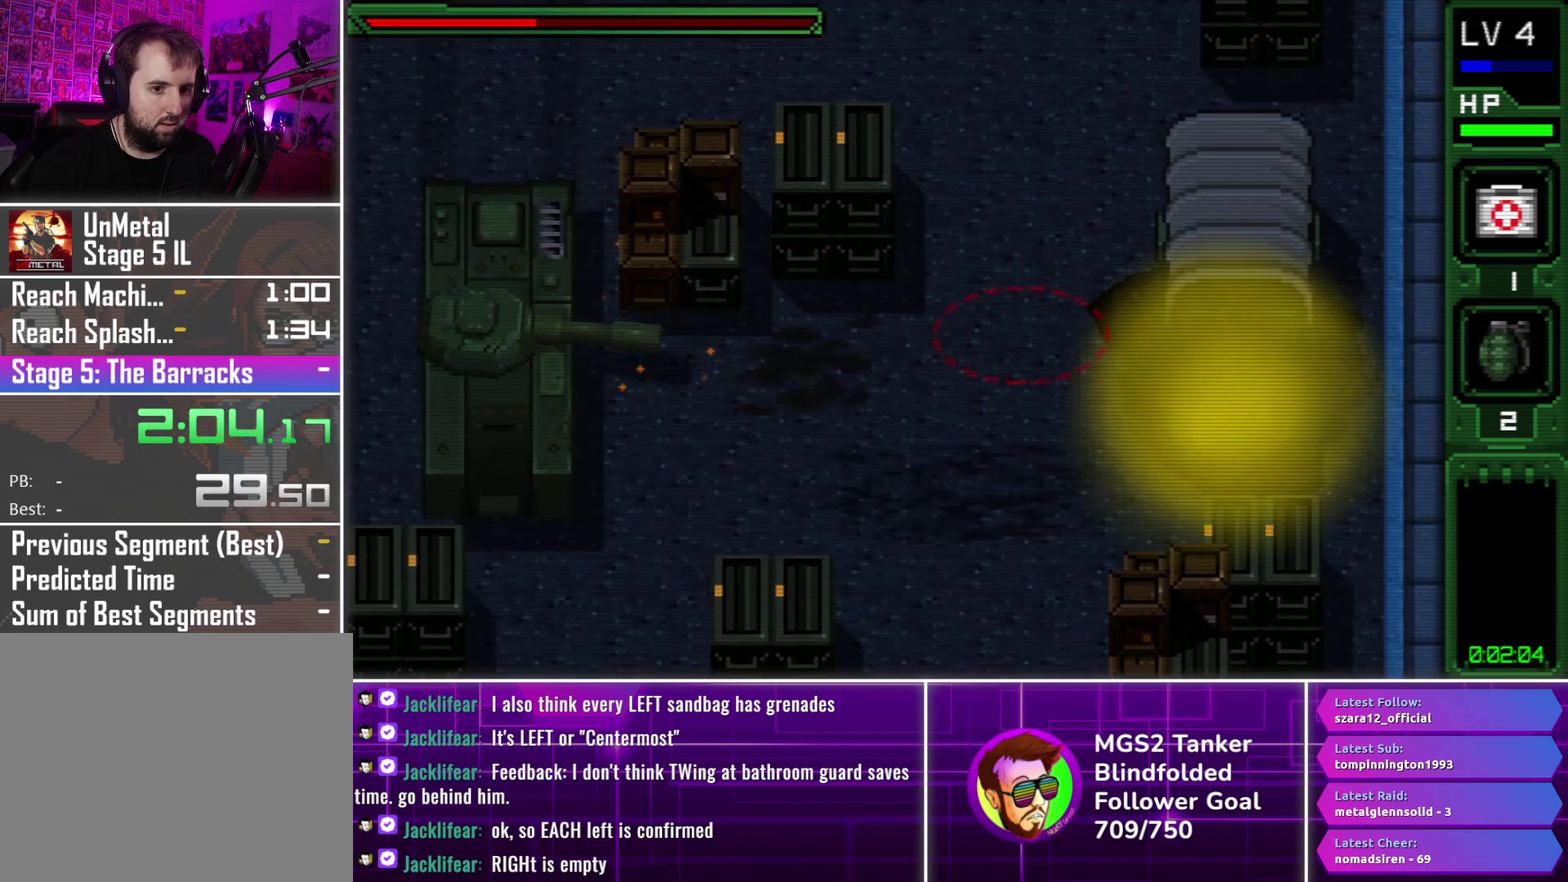
{"buttons": [], "events": [[83, "DPAD_DOWN", "down"], [133, "DPAD_LEFT", "up"], [216, "DPAD_LEFT", "down"], [400, "DPAD_LEFT", "up"], [500, "DPAD_DOWN", "up"]]}
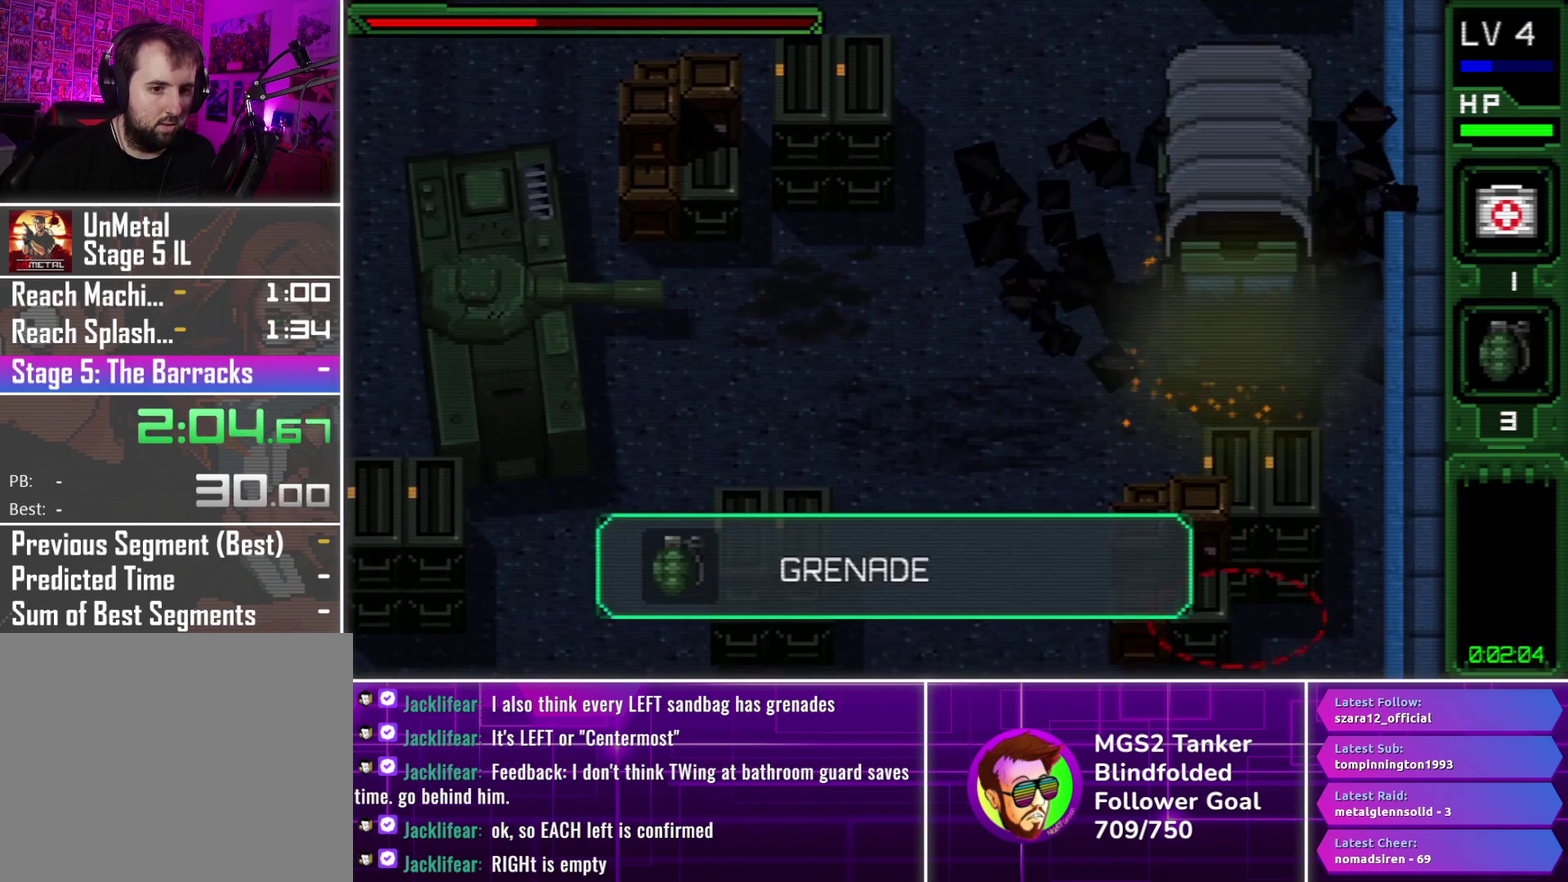
{"buttons": ["DPAD_UP"], "events": [[350, "DPAD_UP", "down"]]}
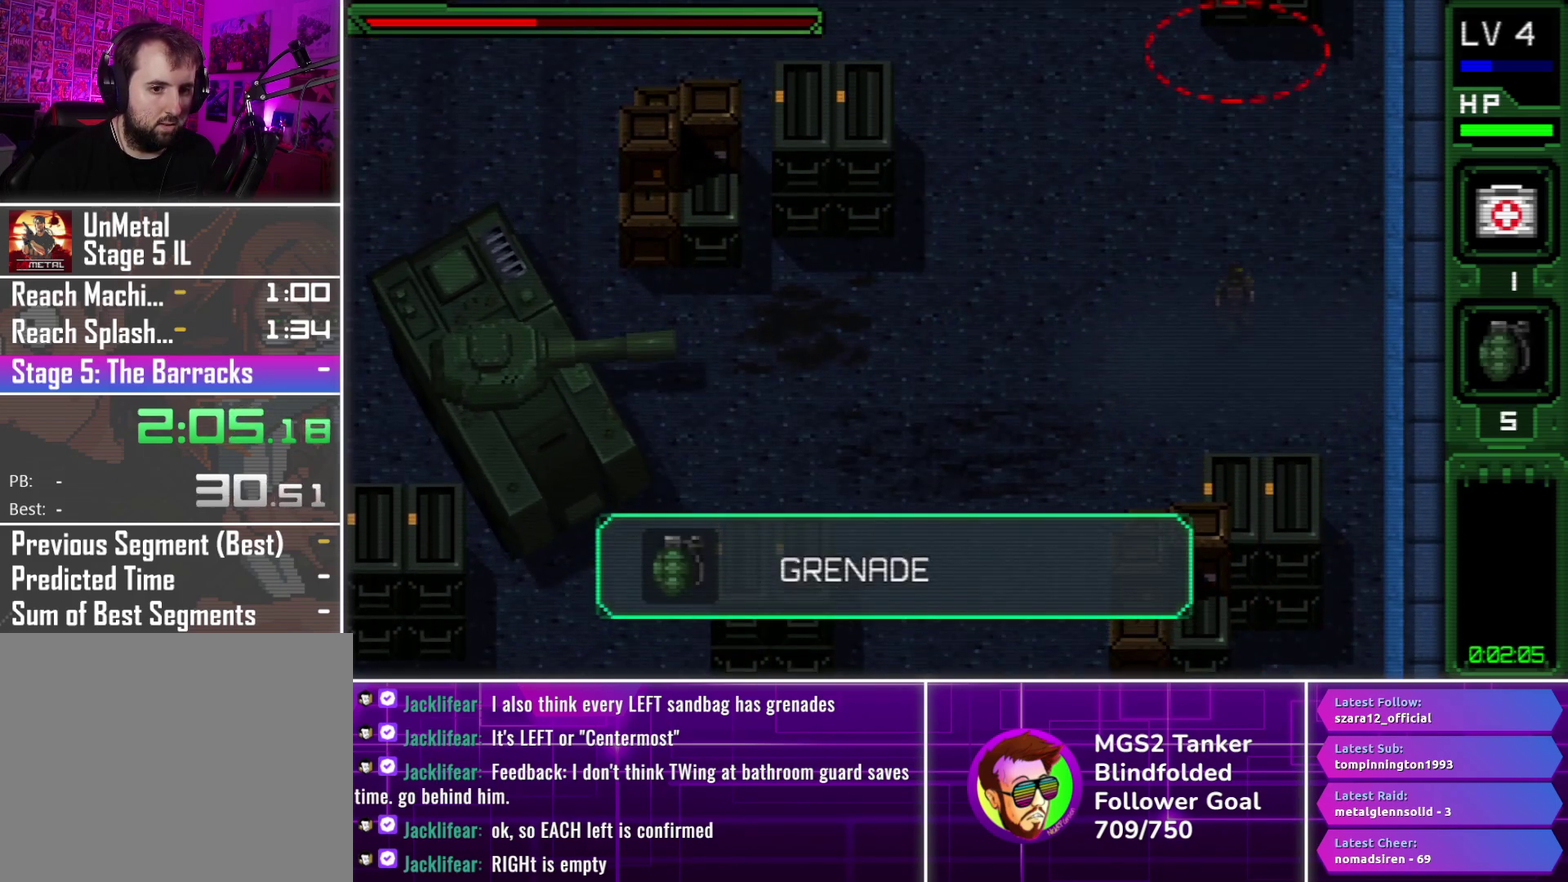
{"buttons": ["DPAD_UP"], "events": [[383, "DPAD_RIGHT", "down"], [433, "DPAD_RIGHT", "up"]]}